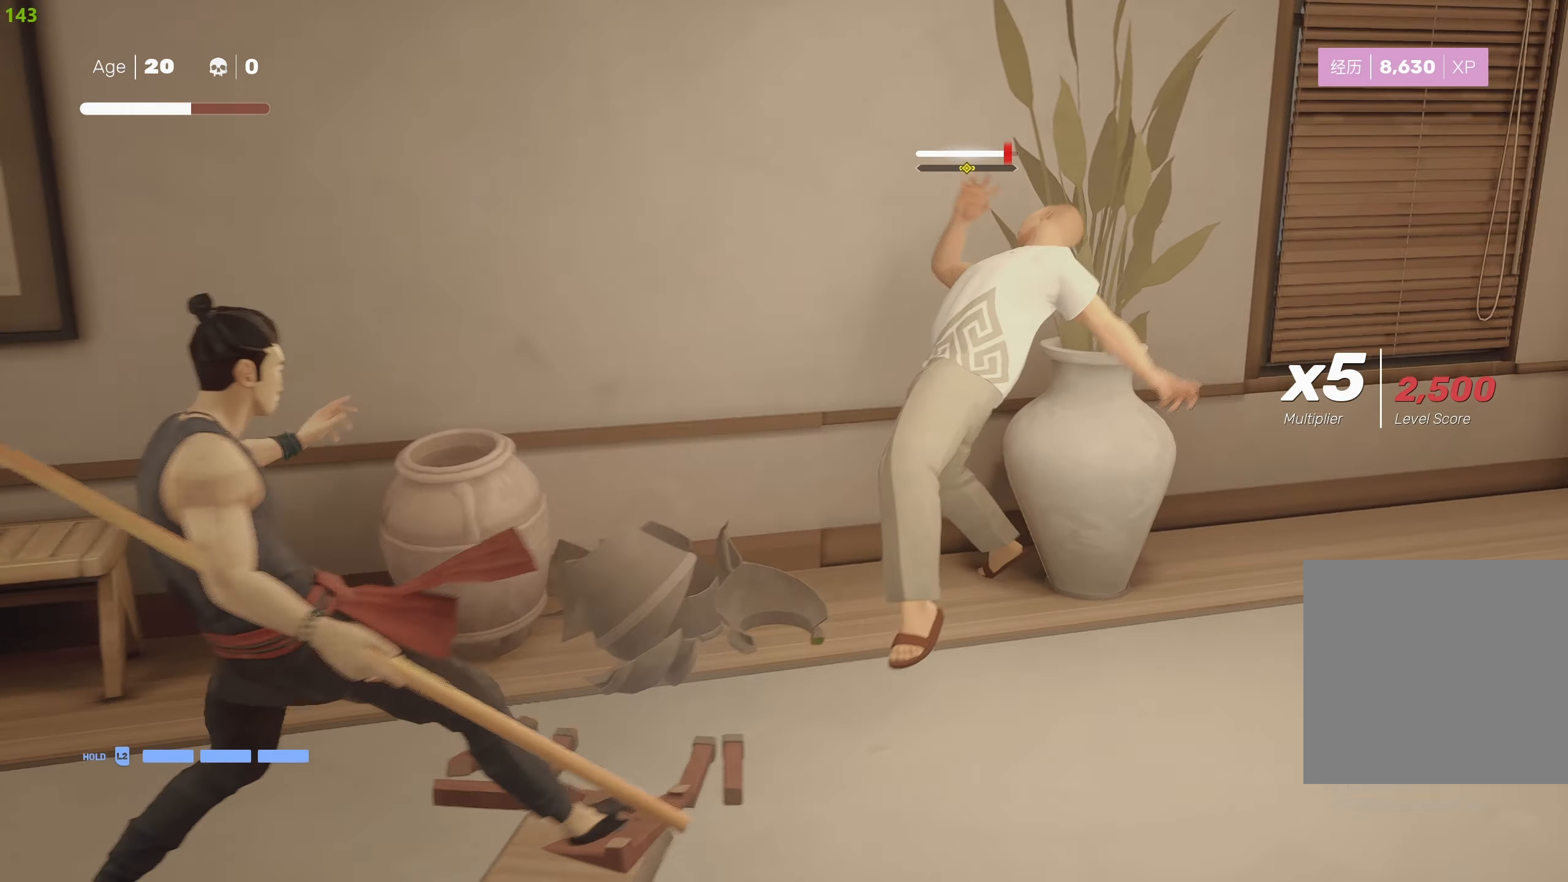
Gameplay with a controller (PlayStation layout); each line is a JSON object with the inputs held at the frame after it. "events" lists button and stick changes between this image and that frame as [ms after this image, input, new state], when the widget could be followed in between.
{"buttons": ["L2"], "left_stick": "up-right", "right_stick": "center", "events": [[117, "L2", "down"], [133, "left_stick", "up-right"], [267, "R2", "down"], [400, "R2", "up"]]}
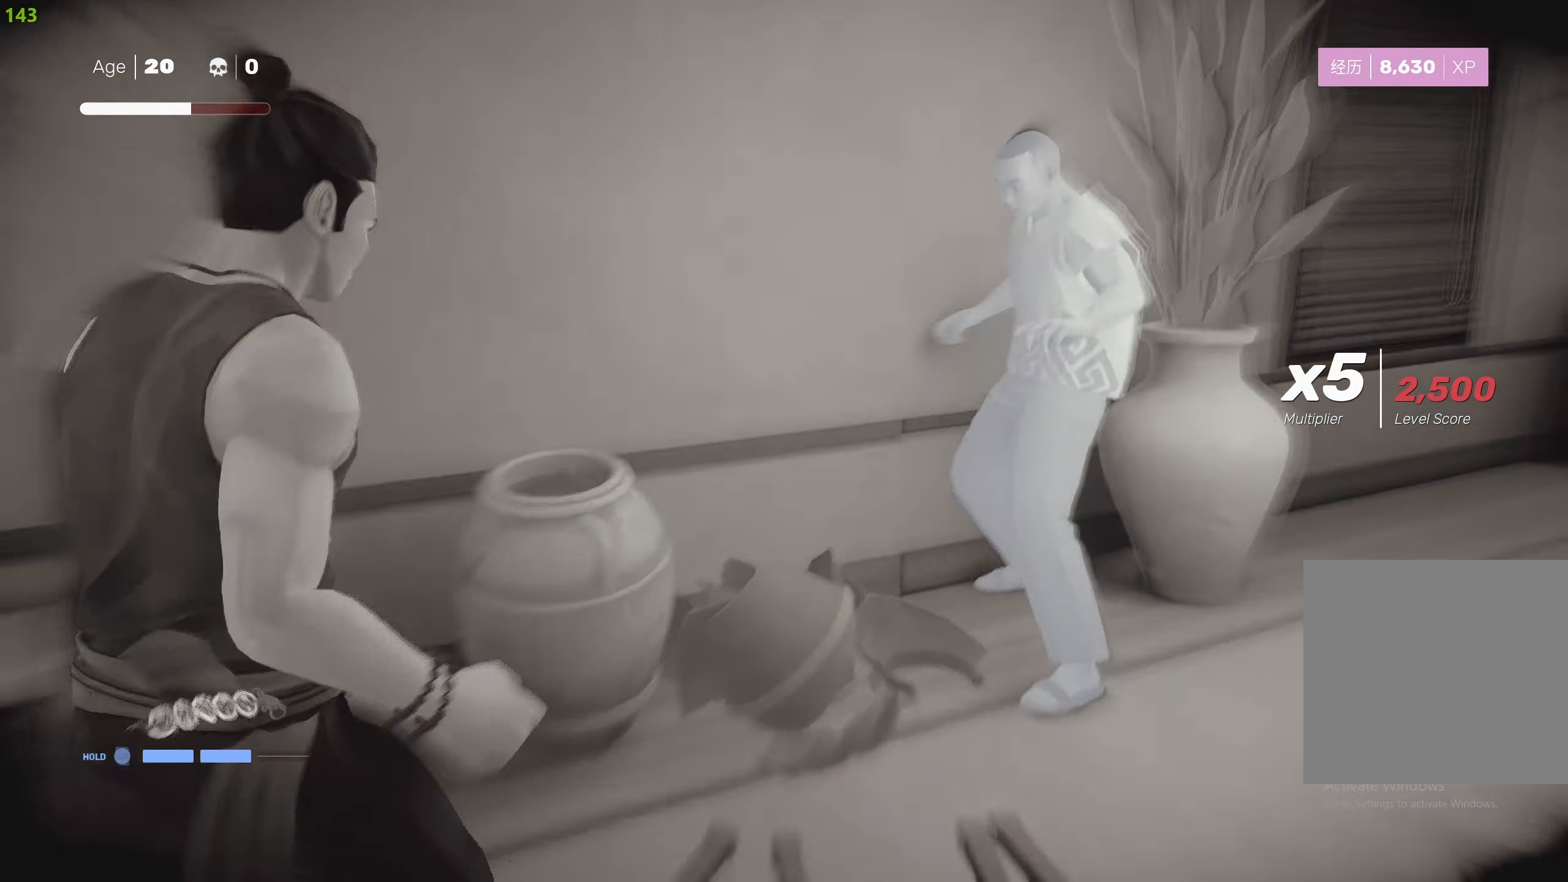
{"buttons": [], "left_stick": "center", "right_stick": "center", "events": [[117, "L2", "up"], [133, "left_stick", "center"]]}
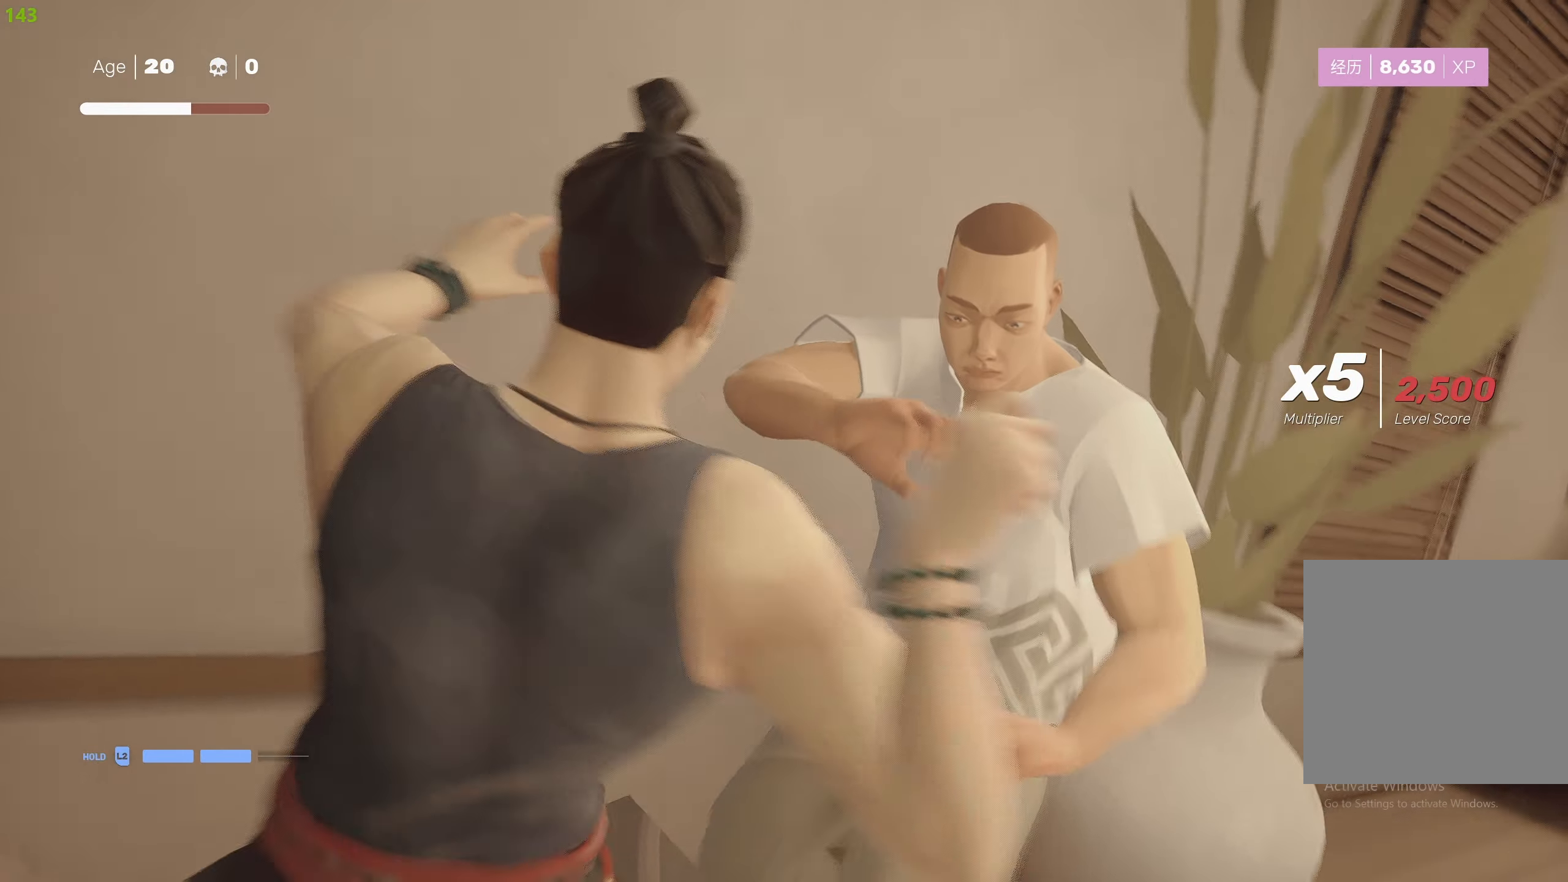
{"buttons": ["TRIANGLE"], "left_stick": "up", "right_stick": "center", "events": [[250, "left_stick", "down"], [417, "left_stick", "up"], [450, "TRIANGLE", "down"]]}
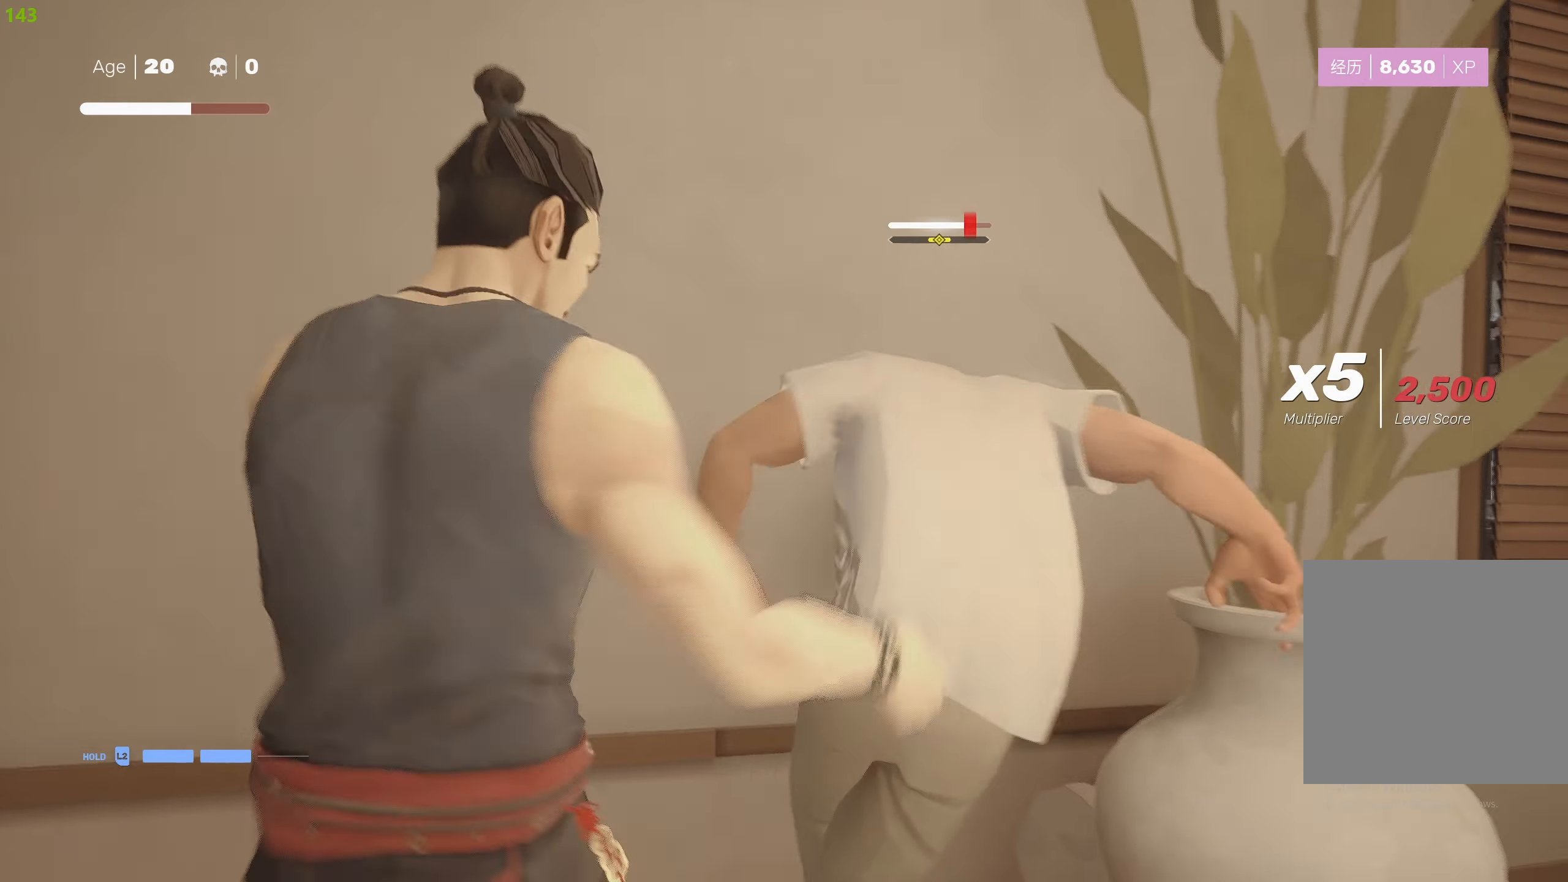
{"buttons": ["CIRCLE"], "left_stick": "center", "right_stick": "center", "events": [[34, "TRIANGLE", "up"], [84, "left_stick", "center"], [100, "TRIANGLE", "down"], [200, "TRIANGLE", "up"], [467, "CIRCLE", "down"]]}
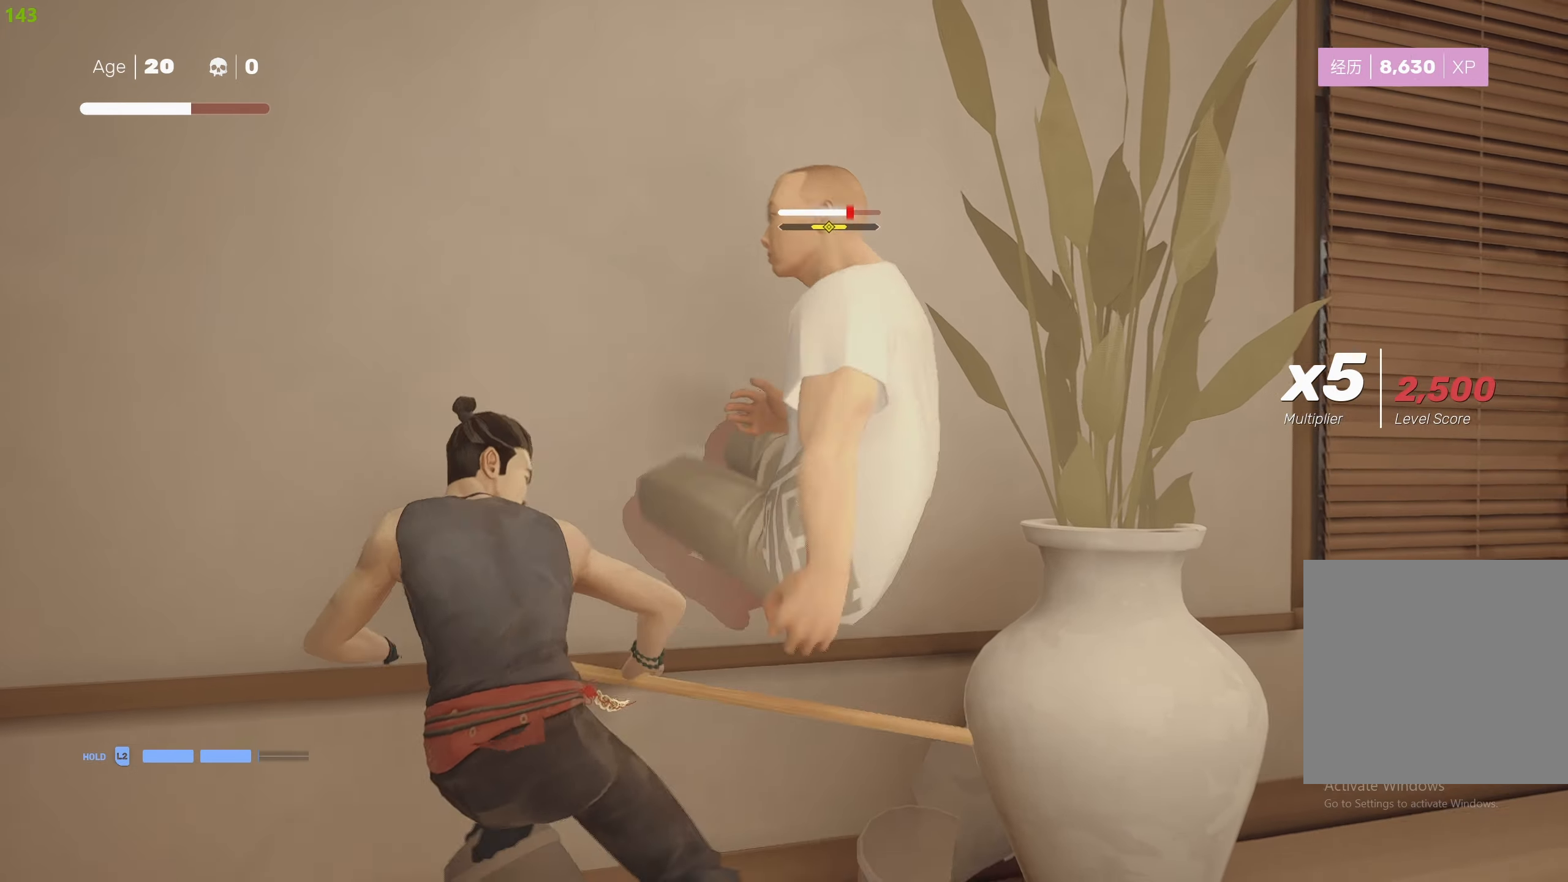
{"buttons": ["CIRCLE"], "left_stick": "center", "right_stick": "center", "events": [[234, "left_stick", "down"], [484, "left_stick", "center"]]}
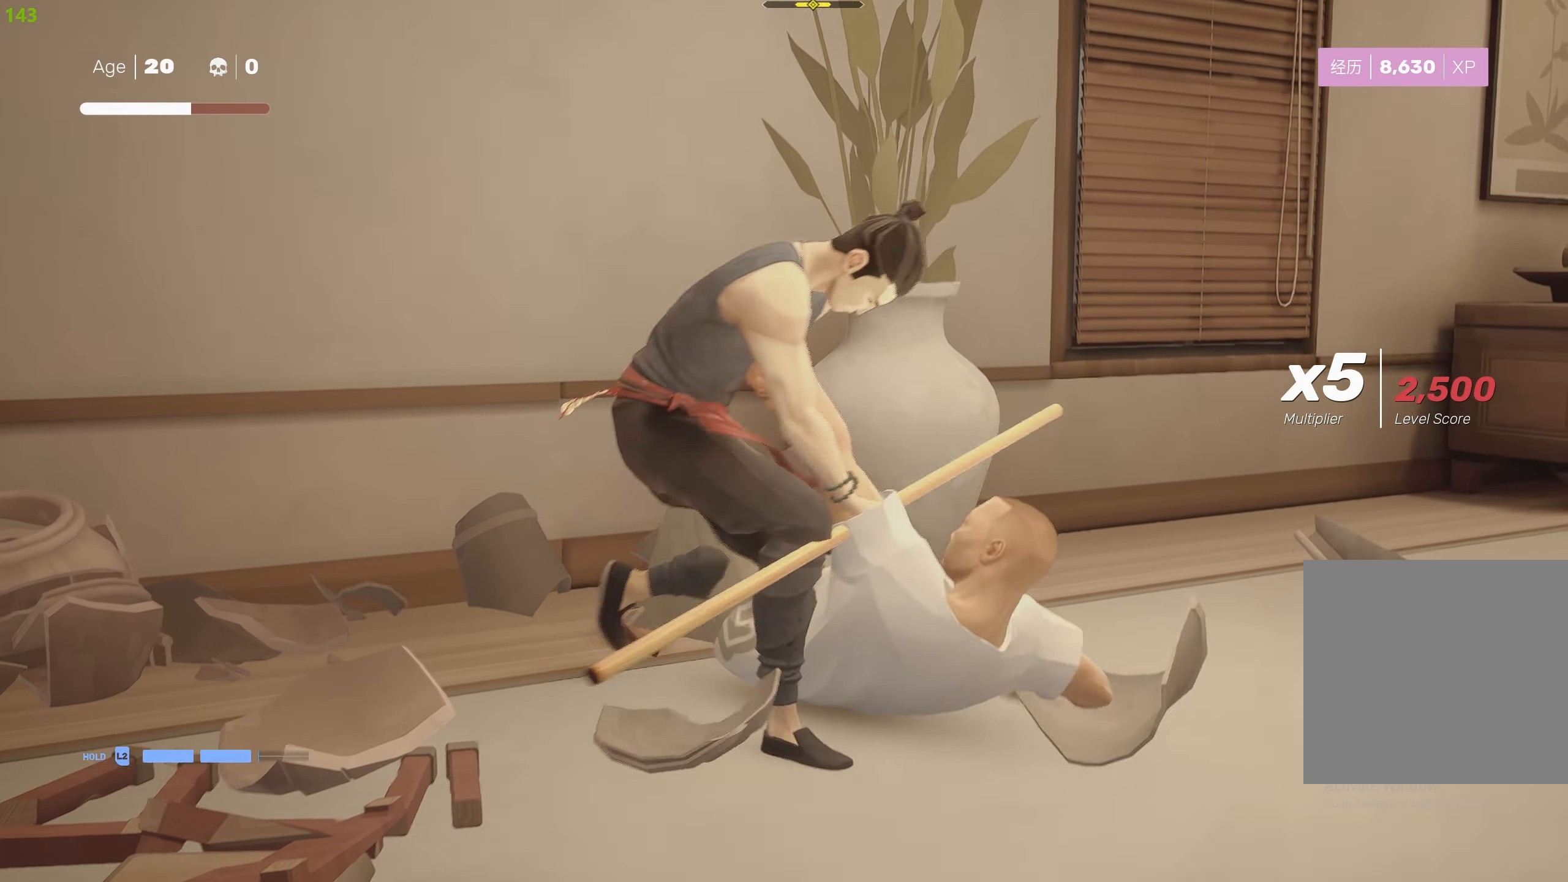
{"buttons": [], "left_stick": "center", "right_stick": "center", "events": [[67, "CIRCLE", "up"]]}
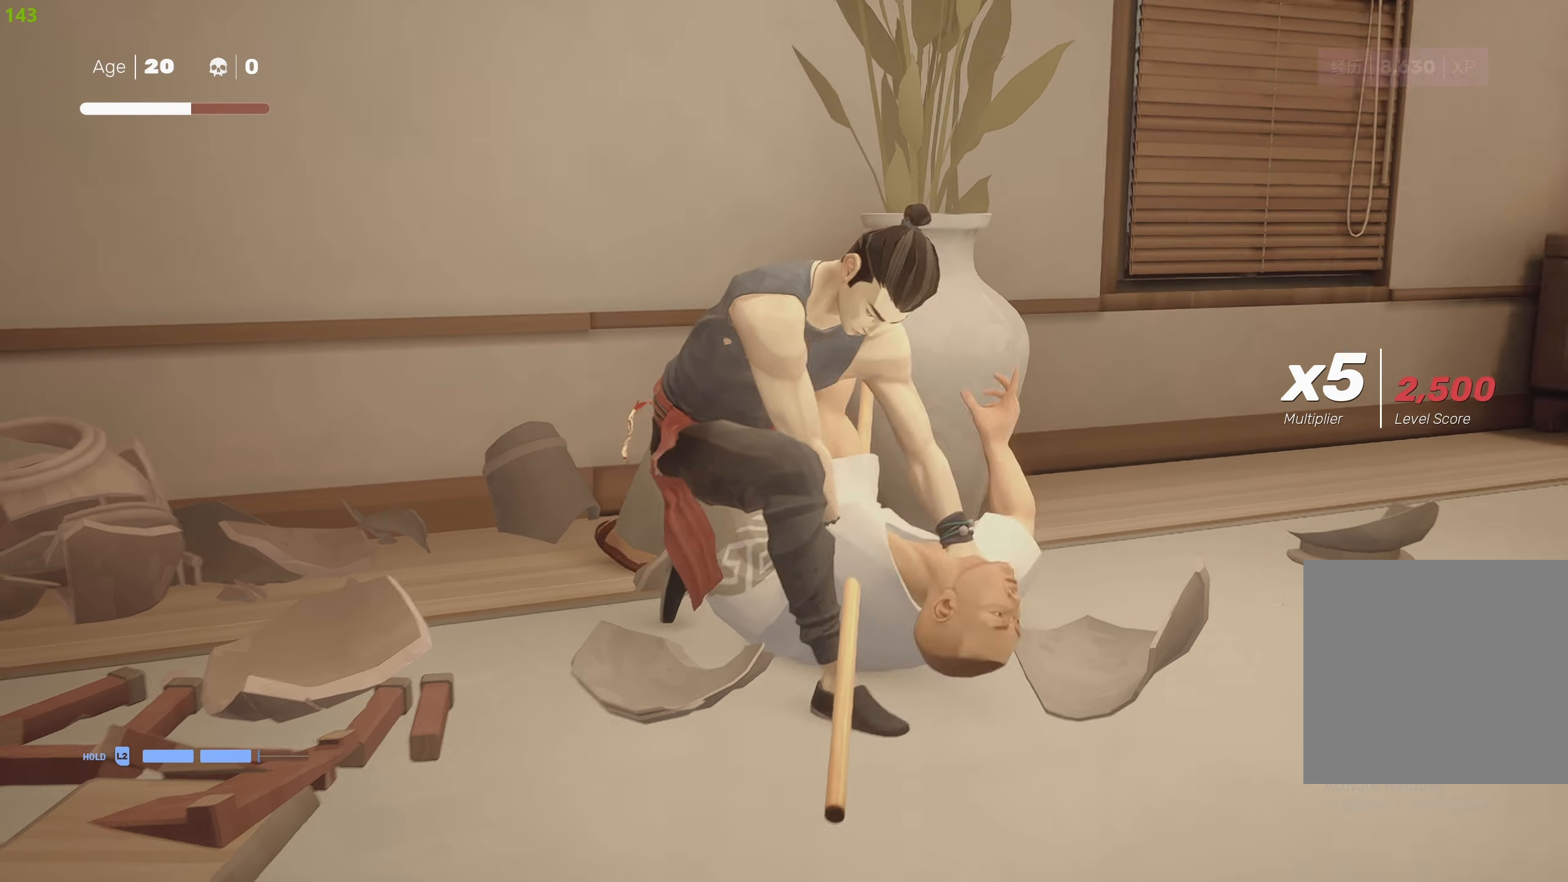
{"buttons": [], "left_stick": "center", "right_stick": "center", "events": []}
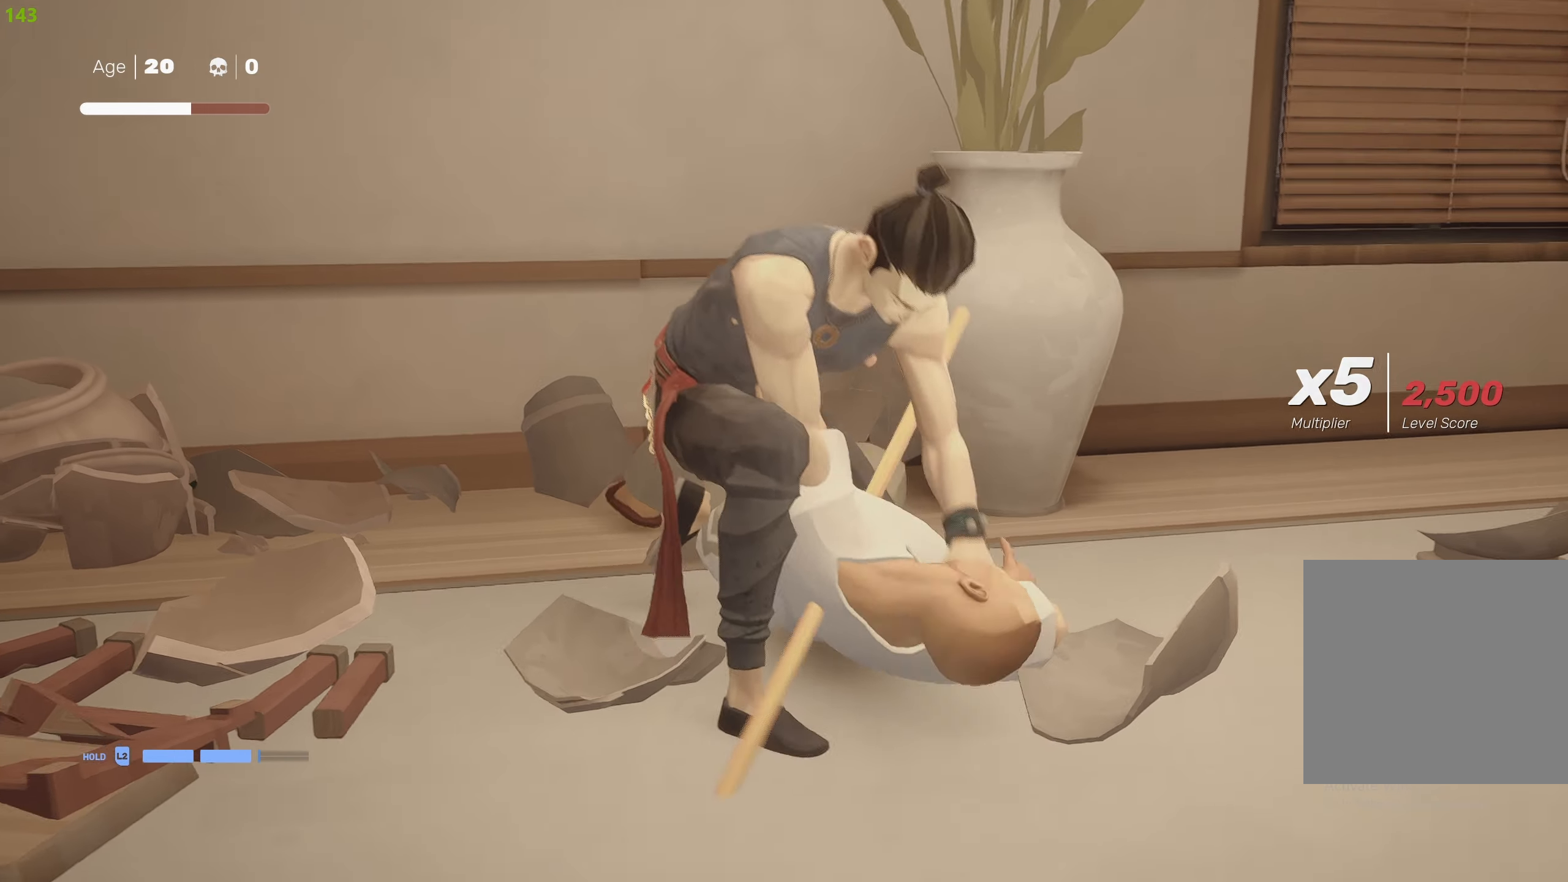
{"buttons": [], "left_stick": "down", "right_stick": "center", "events": [[500, "left_stick", "down"]]}
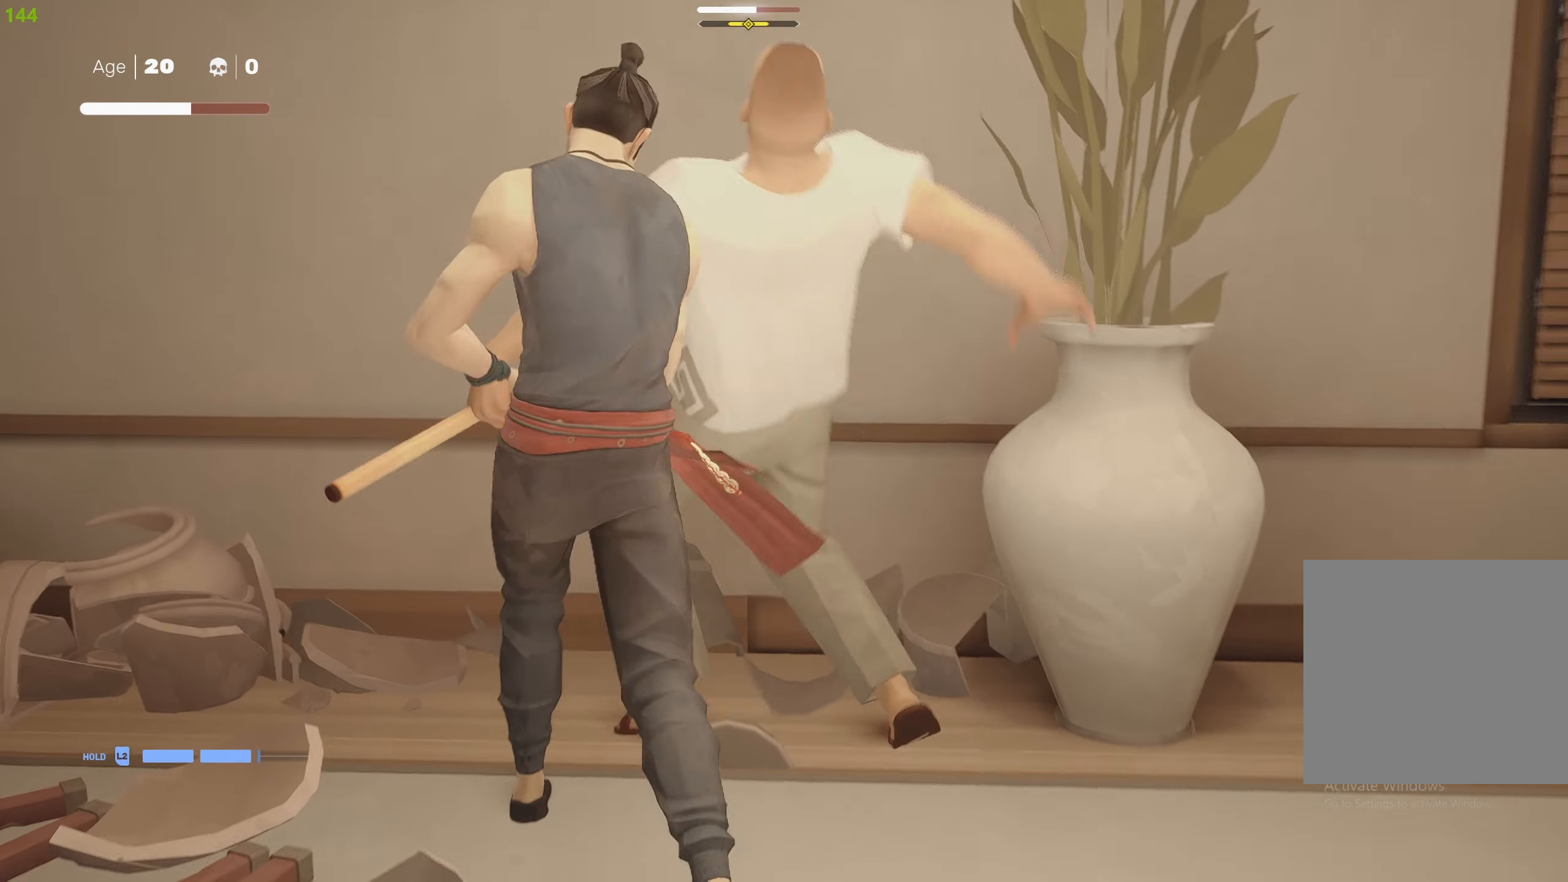
{"buttons": [], "left_stick": "center", "right_stick": "center", "events": [[167, "left_stick", "up"], [217, "SQUARE", "down"], [317, "SQUARE", "up"], [334, "left_stick", "center"], [367, "SQUARE", "down"], [484, "SQUARE", "up"]]}
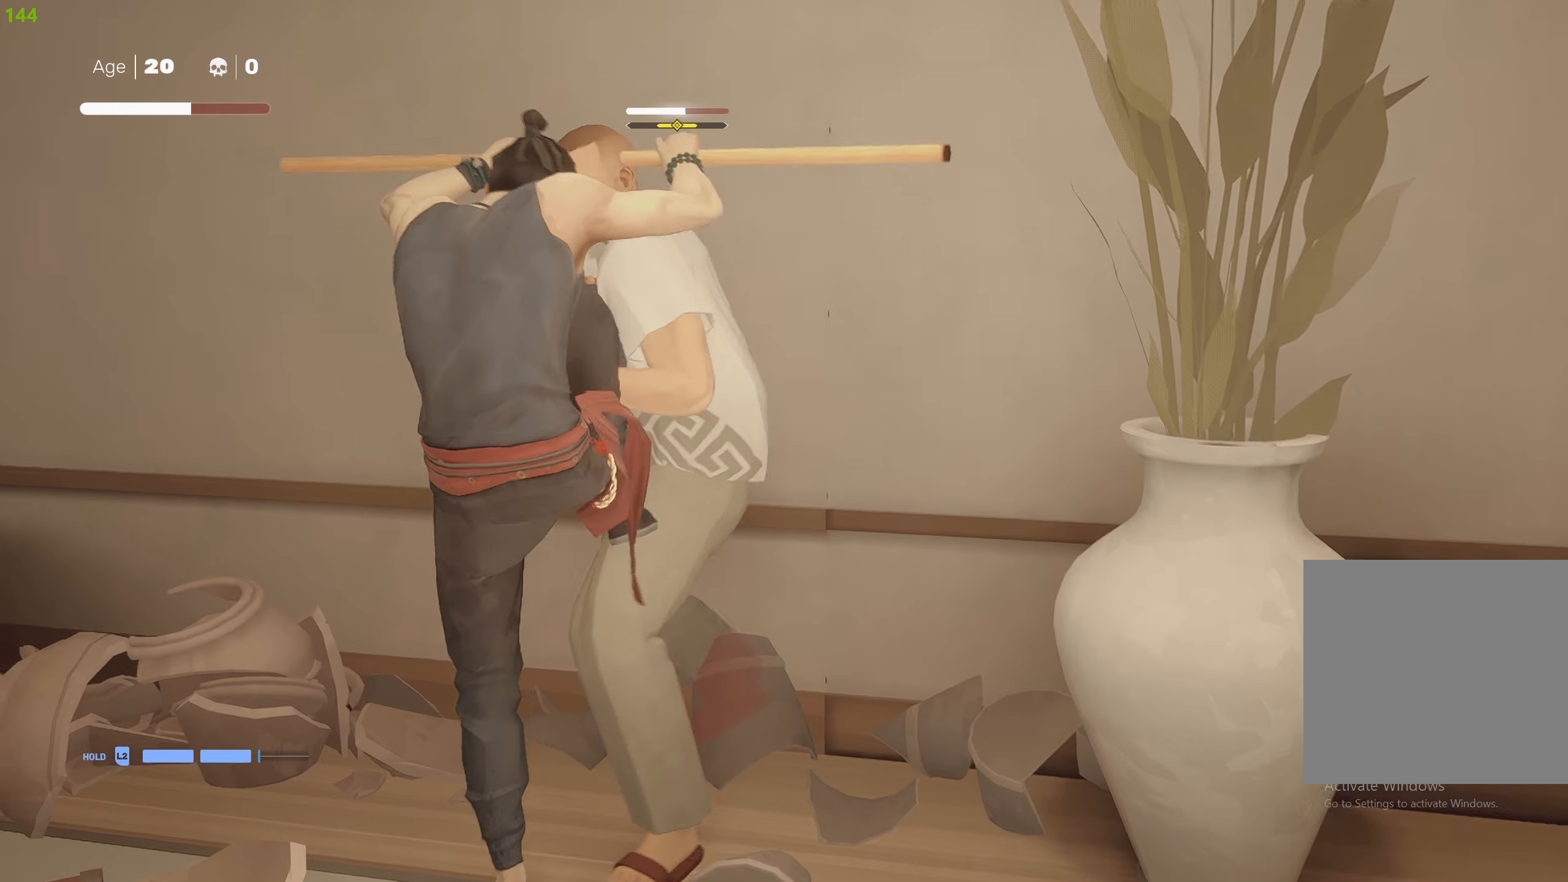
{"buttons": [], "left_stick": "down-right", "right_stick": "center", "events": [[17, "SQUARE", "down"], [117, "SQUARE", "up"], [184, "SQUARE", "down"], [284, "SQUARE", "up"], [334, "SQUARE", "down"], [434, "SQUARE", "up"], [484, "left_stick", "down-right"]]}
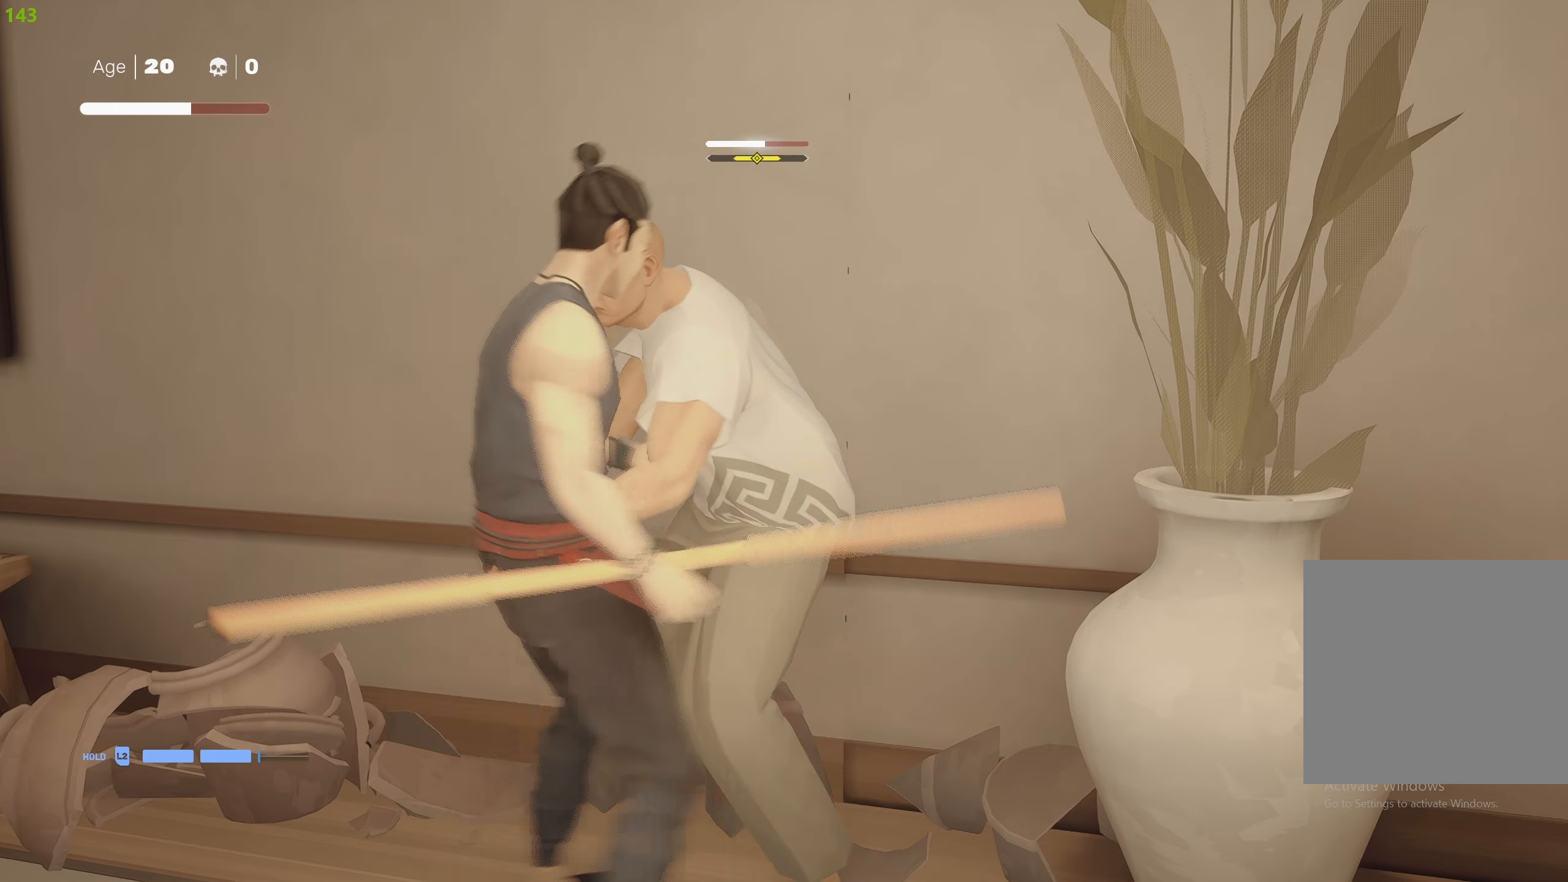
{"buttons": ["R2"], "left_stick": "down-right", "right_stick": "center", "events": [[34, "R2", "down"], [150, "R2", "up"], [400, "R2", "down"]]}
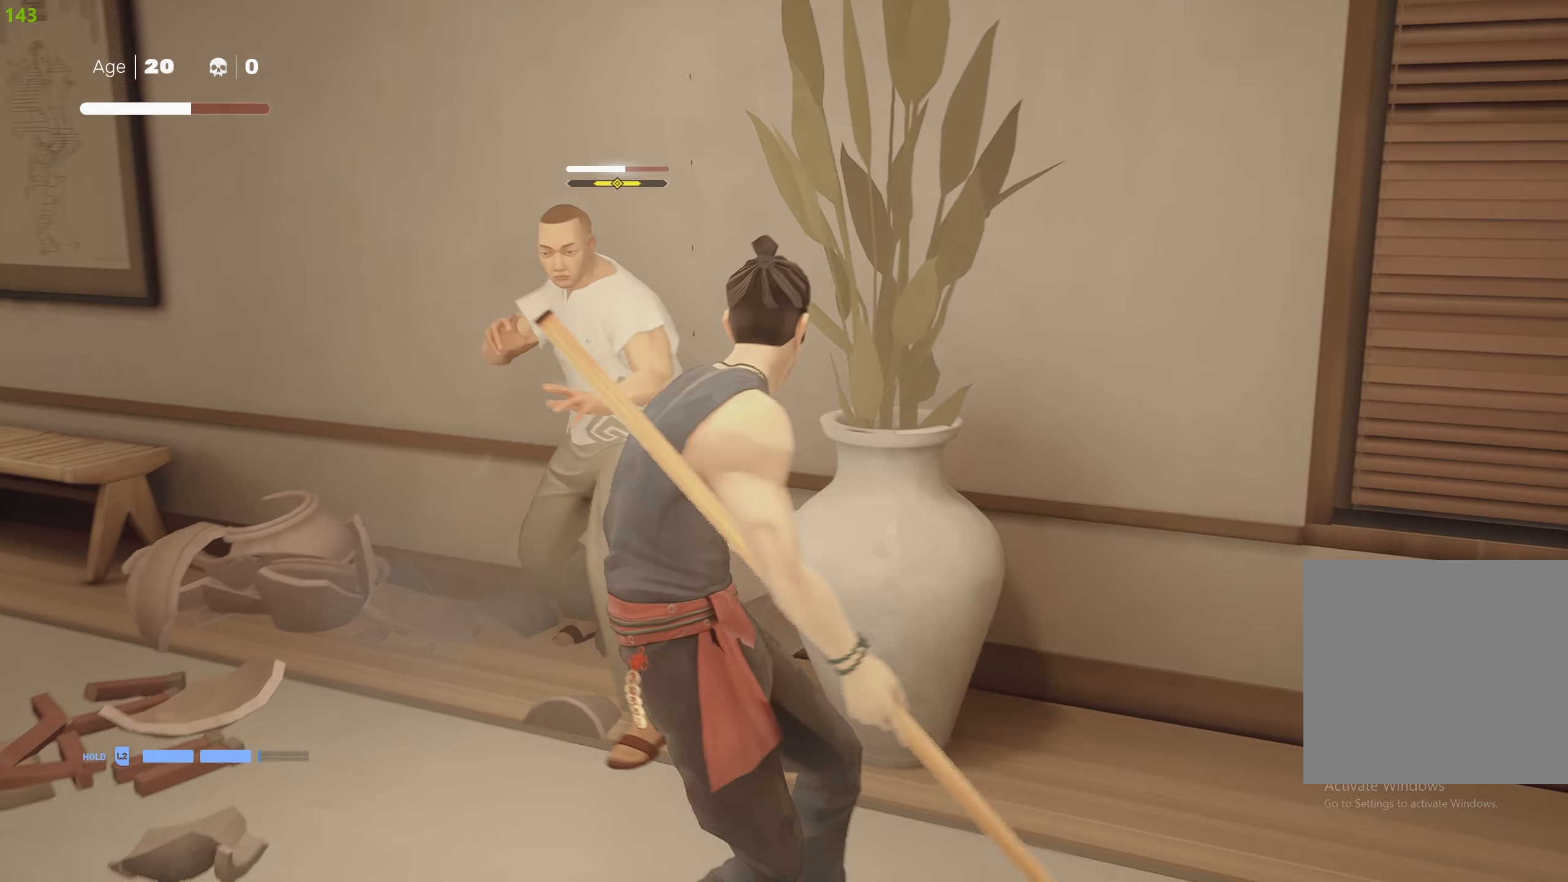
{"buttons": [], "left_stick": "down", "right_stick": "center", "events": [[50, "R2", "up"], [167, "R2", "down"], [317, "R2", "up"], [317, "left_stick", "center"], [484, "left_stick", "down"]]}
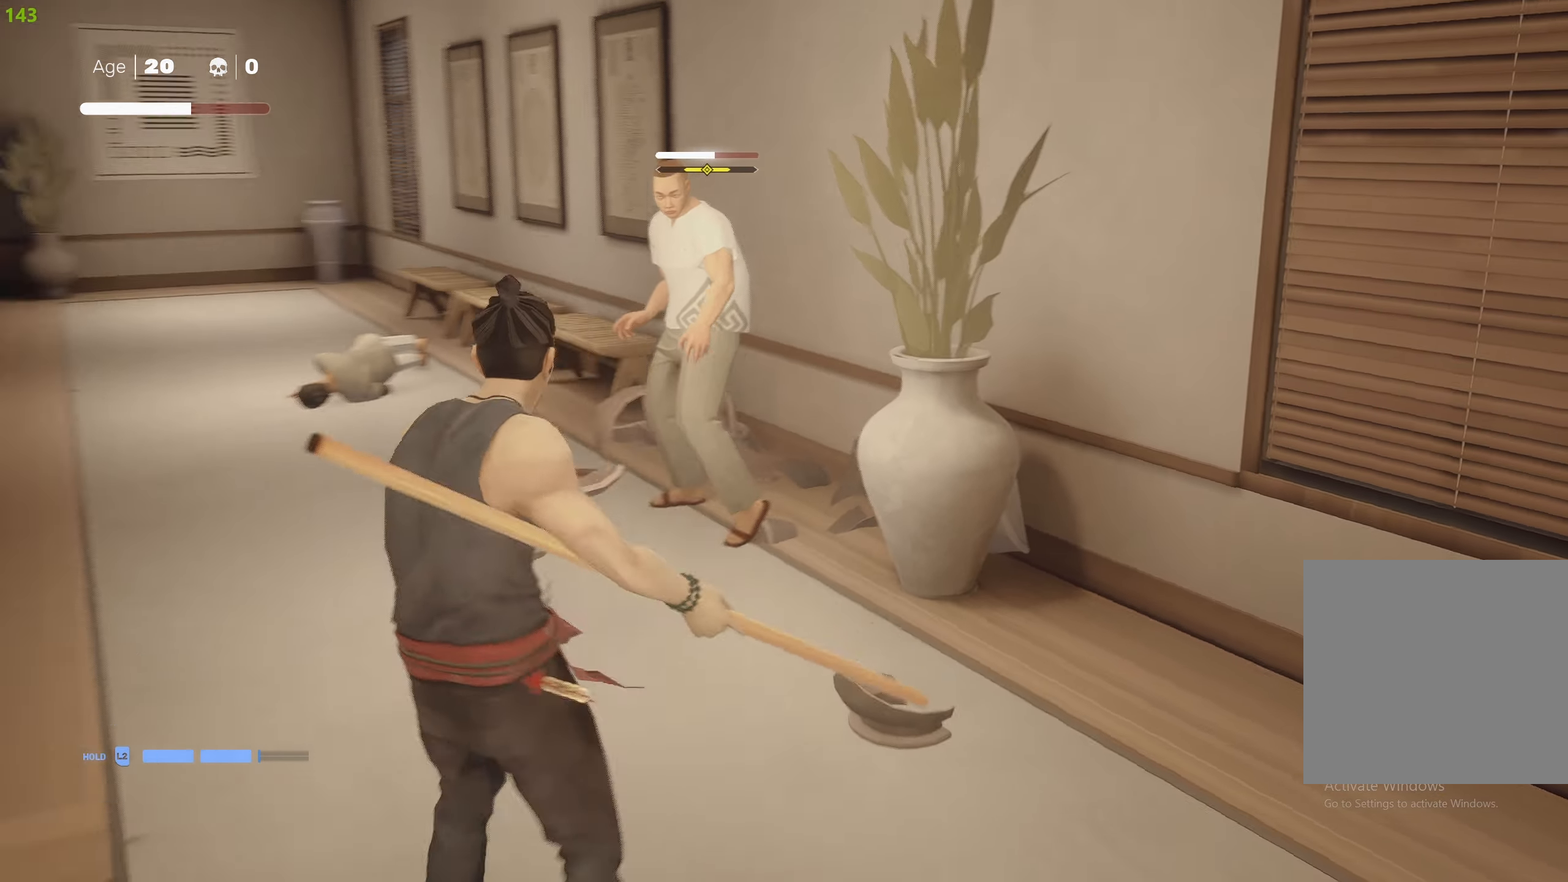
{"buttons": [], "left_stick": "center", "right_stick": "center", "events": [[150, "left_stick", "up"], [216, "SQUARE", "down"], [316, "SQUARE", "up"], [333, "left_stick", "center"]]}
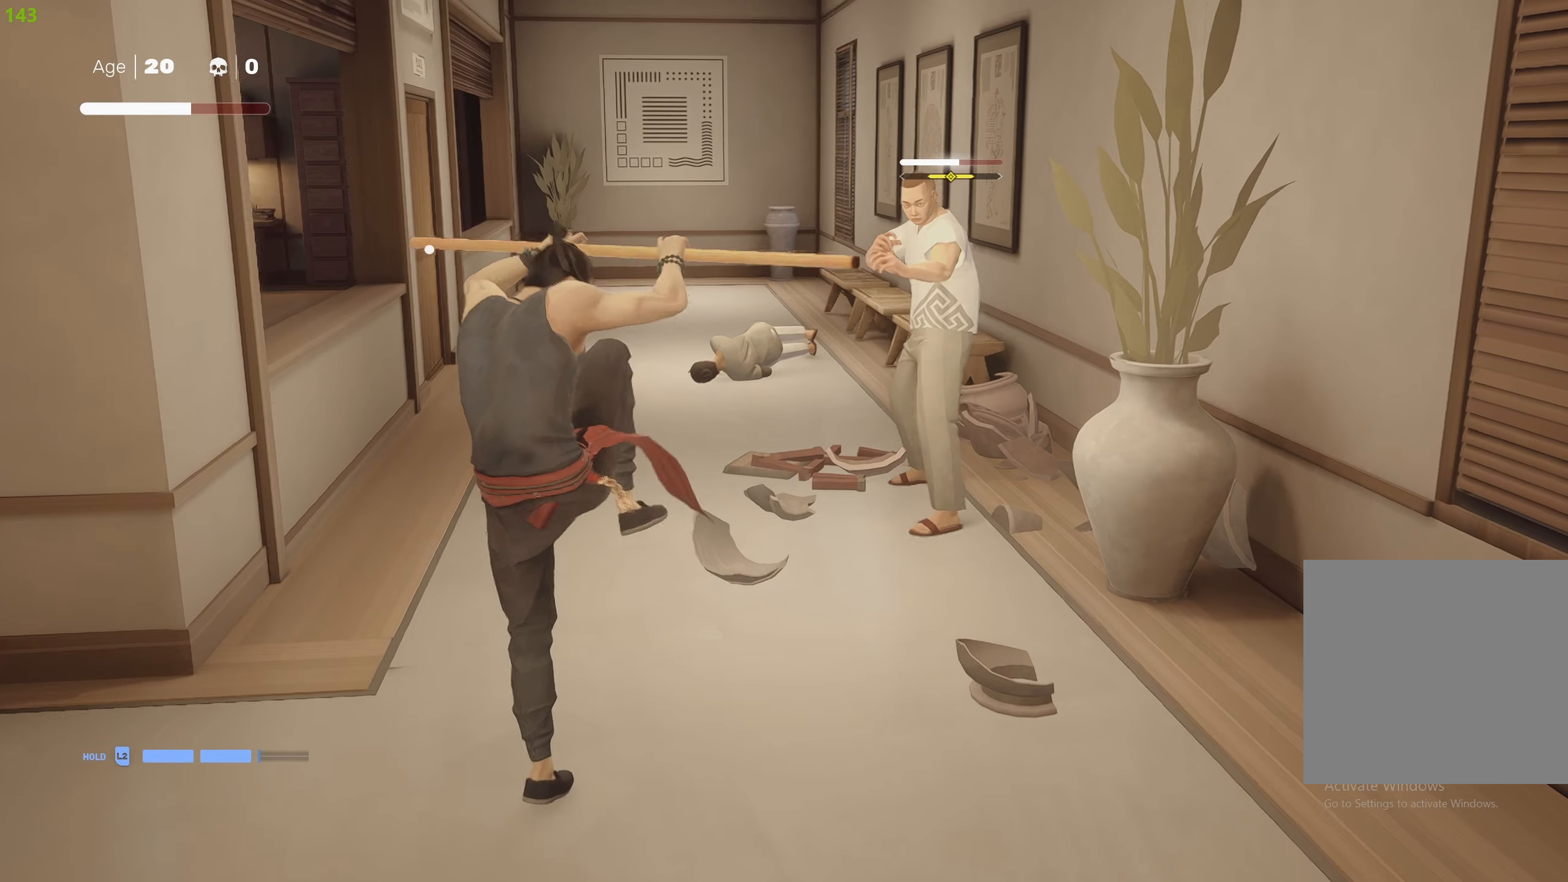
{"buttons": [], "left_stick": "down", "right_stick": "center", "events": [[100, "left_stick", "down"], [233, "R2", "down"], [333, "R2", "up"]]}
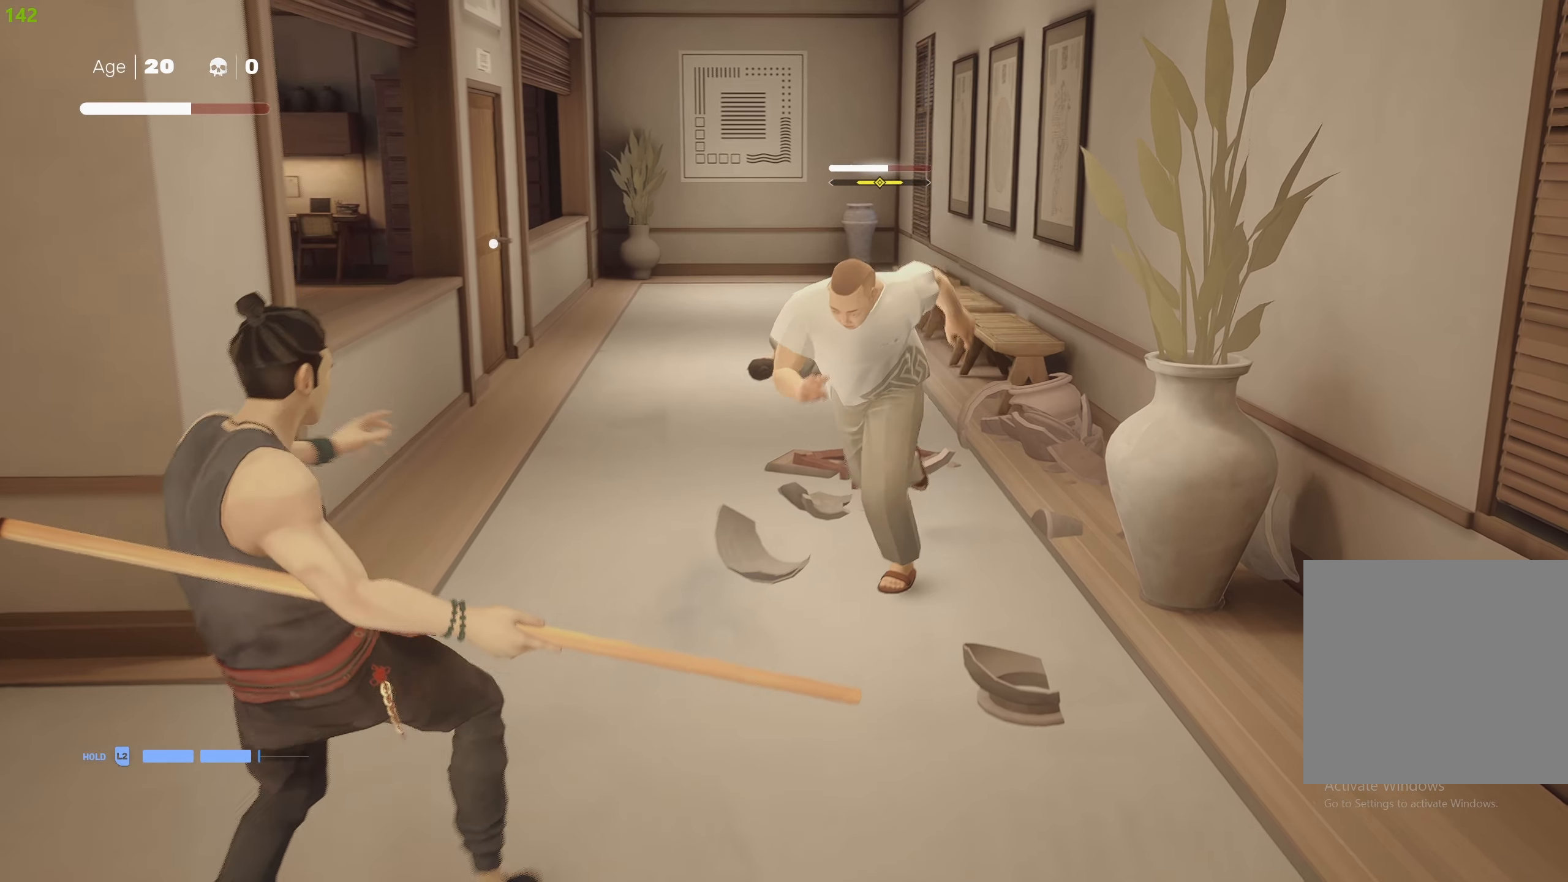
{"buttons": [], "left_stick": "center", "right_stick": "center", "events": [[100, "R2", "down"], [200, "R2", "up"], [266, "R2", "down"], [383, "R2", "up"], [433, "left_stick", "center"]]}
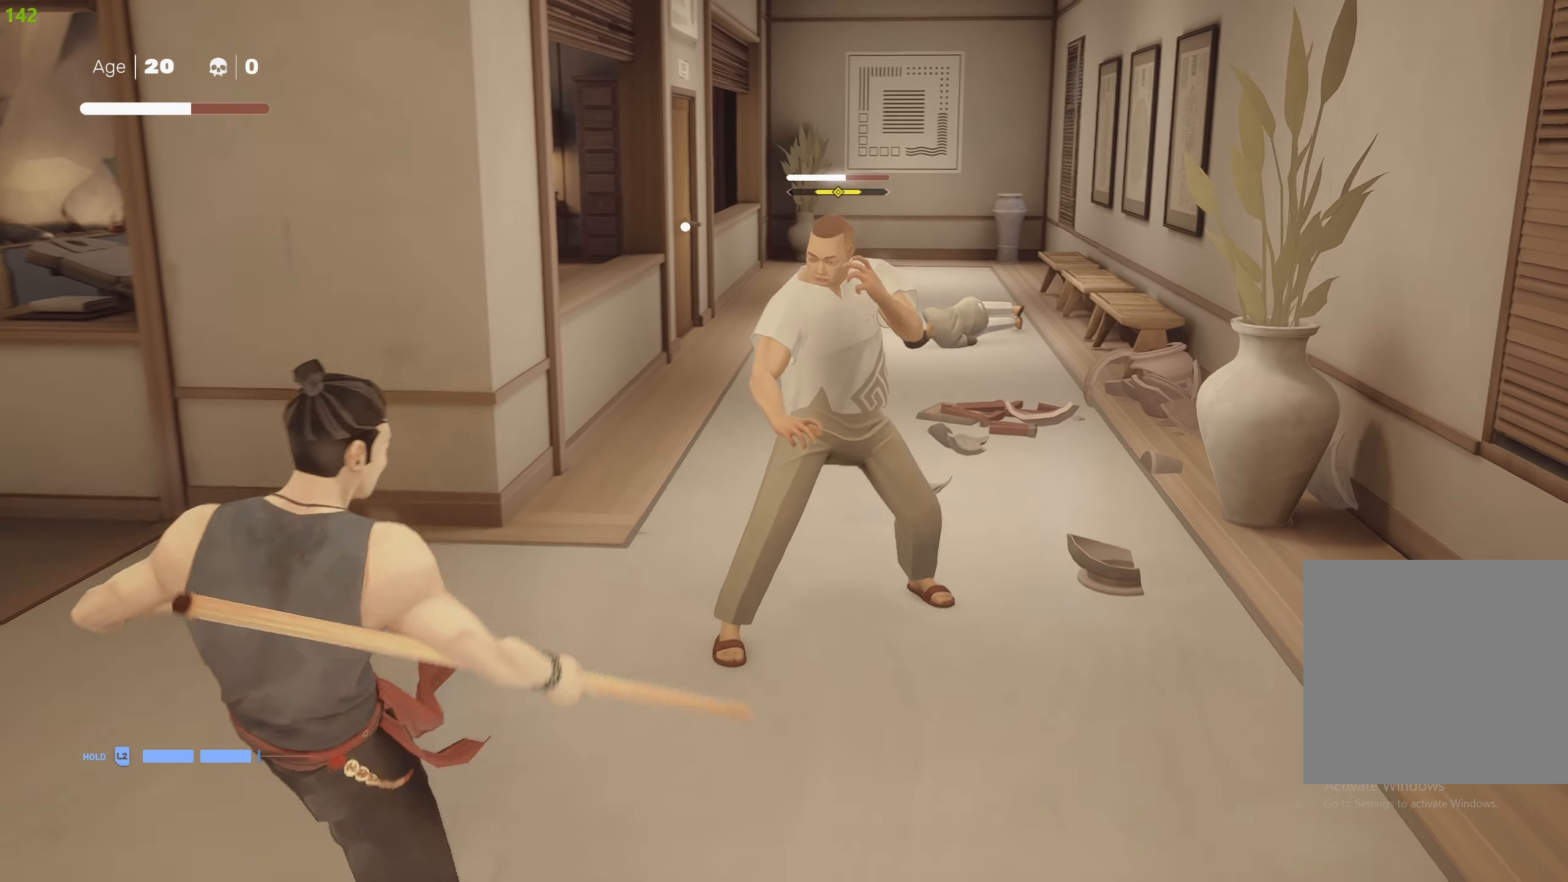
{"buttons": [], "left_stick": "center", "right_stick": "center", "events": [[33, "left_stick", "down"], [183, "left_stick", "up"], [250, "SQUARE", "down"], [300, "left_stick", "center"], [333, "SQUARE", "up"], [416, "SQUARE", "down"], [500, "SQUARE", "up"]]}
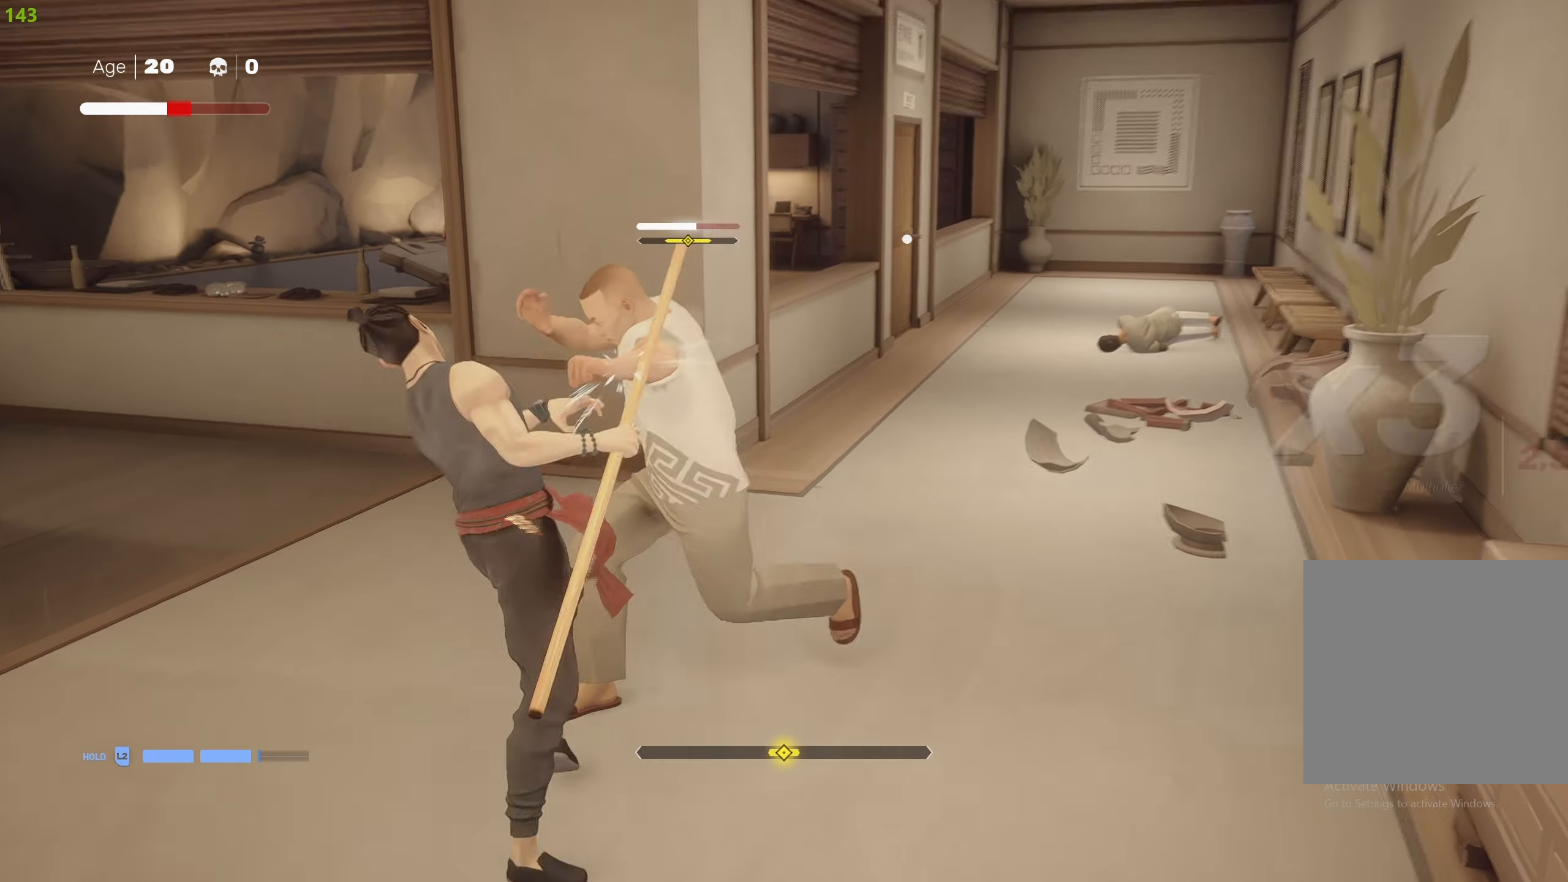
{"buttons": ["L1"], "left_stick": "center", "right_stick": "center", "events": [[50, "L1", "down"], [150, "L1", "up"], [233, "L1", "down"], [316, "L1", "up"], [383, "L1", "down"]]}
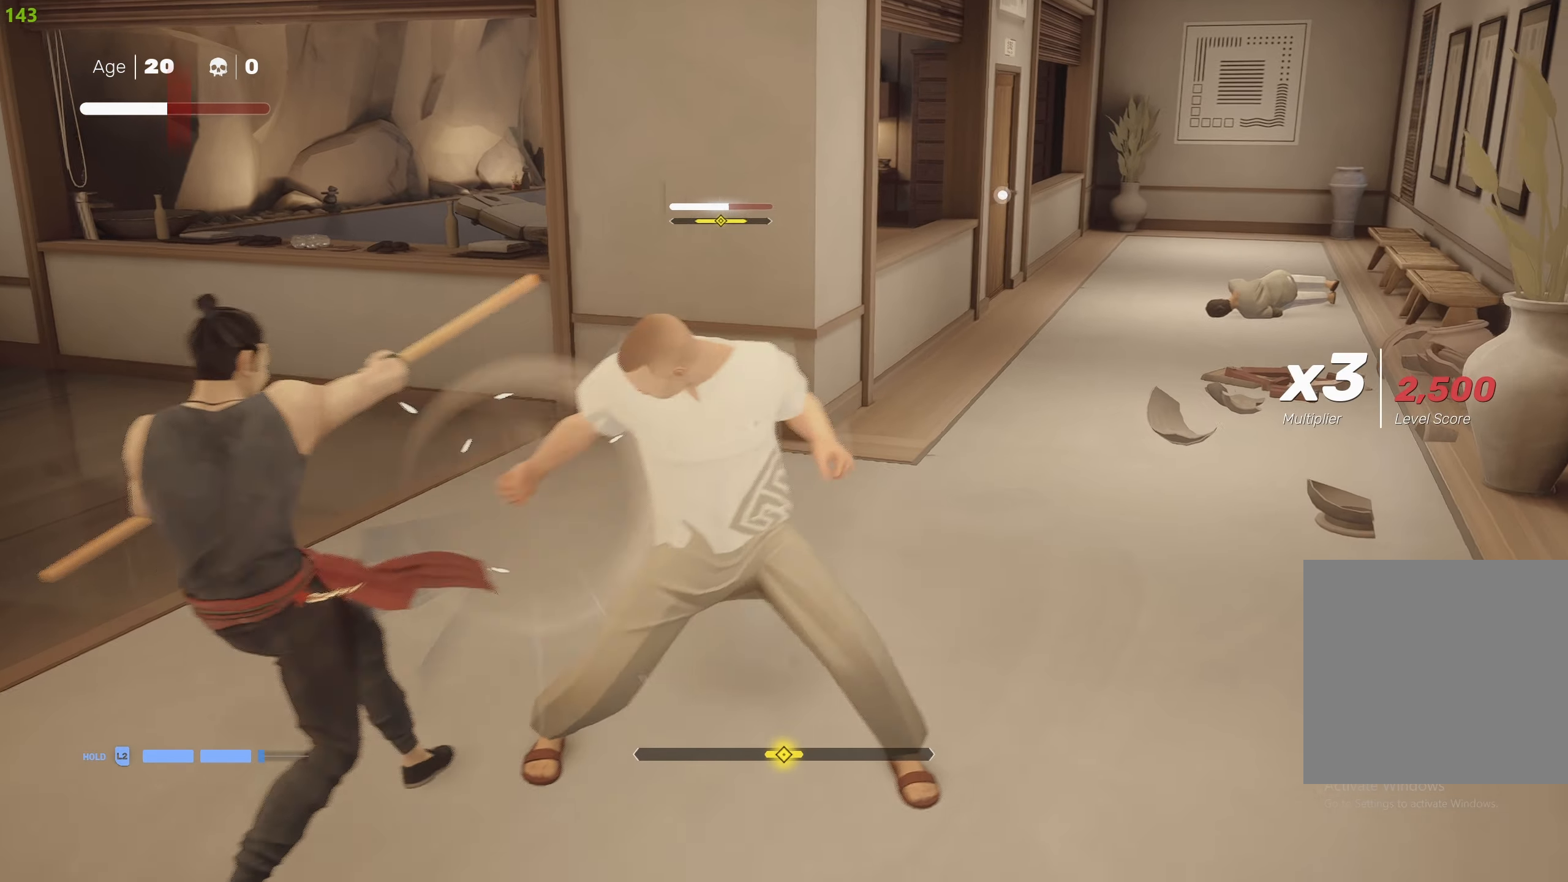
{"buttons": ["L1"], "left_stick": "down", "right_stick": "center", "events": [[16, "L1", "up"], [83, "L1", "down"], [150, "L1", "up"], [316, "L1", "down"], [450, "left_stick", "down"]]}
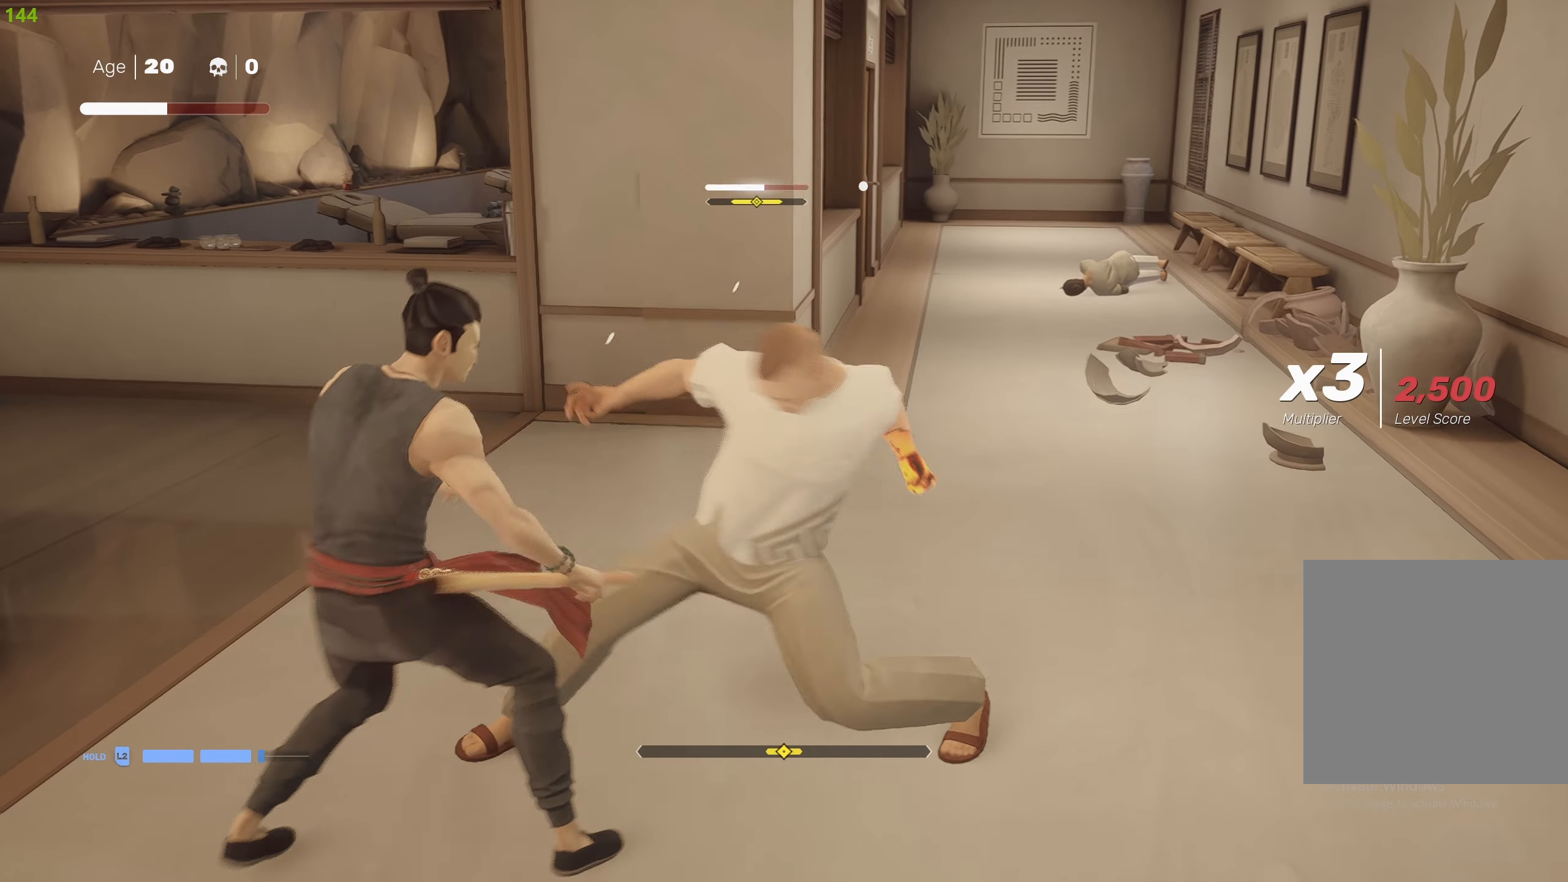
{"buttons": [], "left_stick": "up-right", "right_stick": "center", "events": [[83, "left_stick", "center"], [133, "left_stick", "down"], [250, "left_stick", "center"], [316, "L1", "up"], [383, "SQUARE", "down"], [433, "left_stick", "right"], [466, "SQUARE", "up"], [483, "left_stick", "up-right"]]}
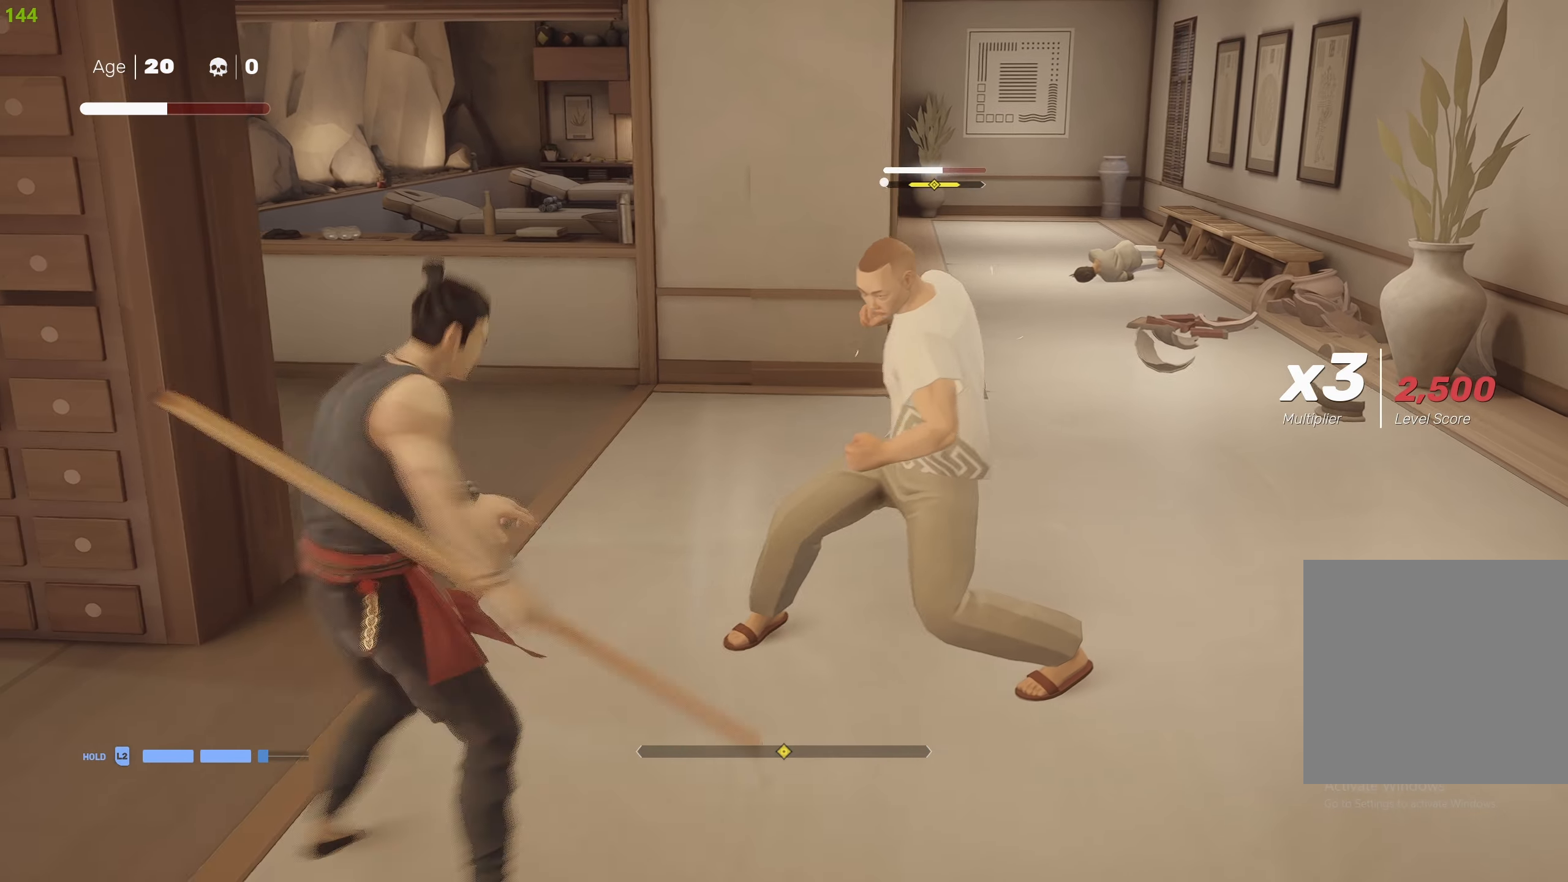
{"buttons": ["TRIANGLE"], "left_stick": "up-right", "right_stick": "center", "events": [[16, "SQUARE", "down"], [183, "SQUARE", "up"], [216, "SQUARE", "down"], [333, "SQUARE", "up"], [366, "SQUARE", "down"], [466, "SQUARE", "up"], [500, "TRIANGLE", "down"]]}
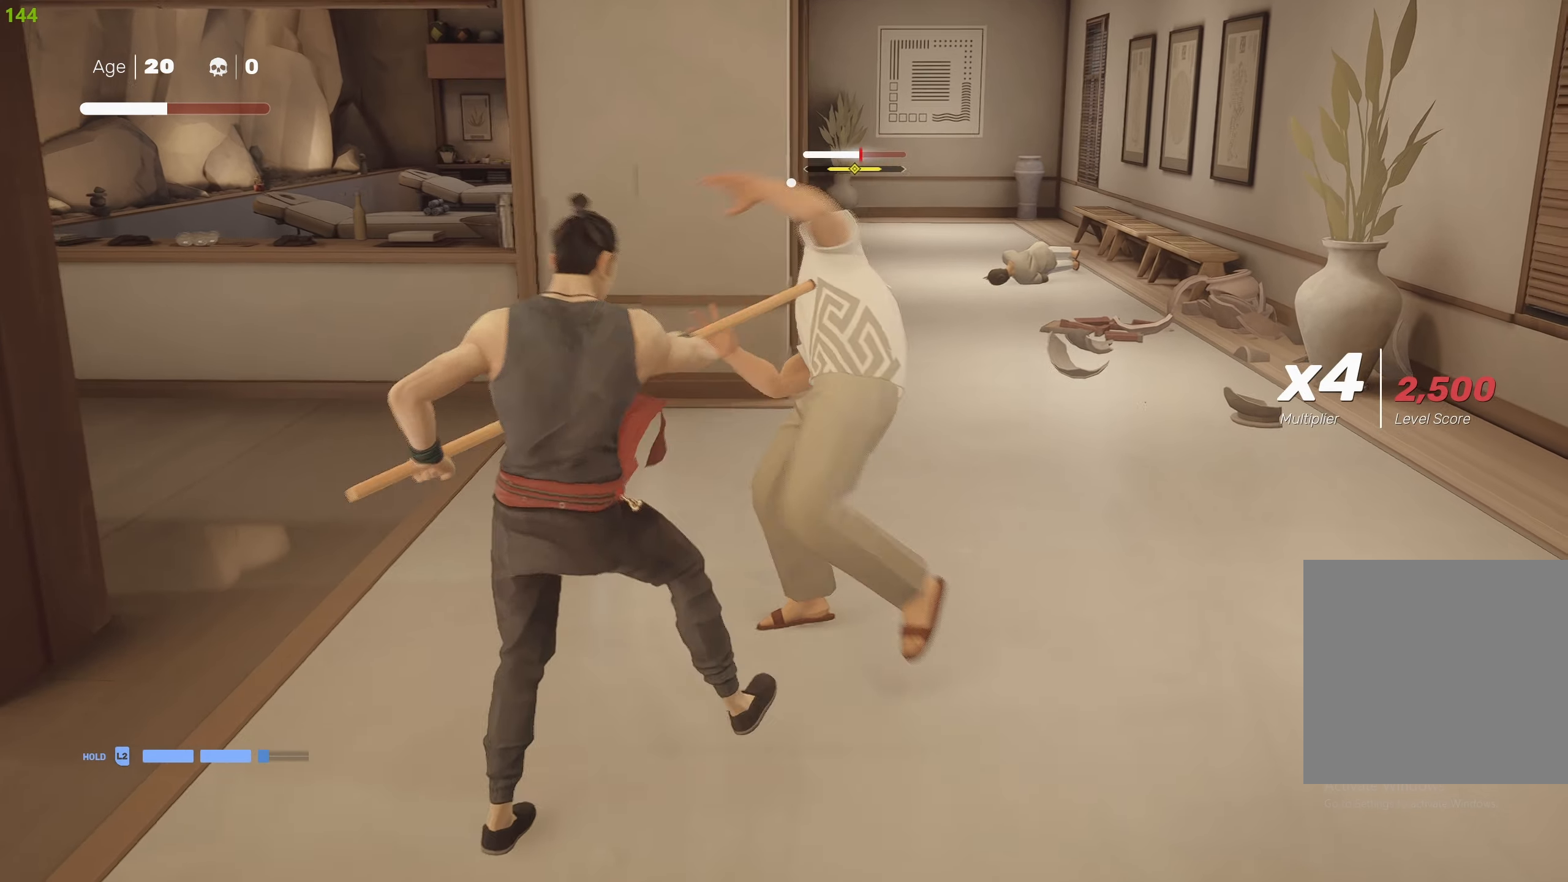
{"buttons": ["TRIANGLE"], "left_stick": "up-right", "right_stick": "center", "events": [[100, "TRIANGLE", "up"], [150, "TRIANGLE", "down"], [250, "TRIANGLE", "up"], [300, "TRIANGLE", "down"], [400, "TRIANGLE", "up"], [450, "TRIANGLE", "down"]]}
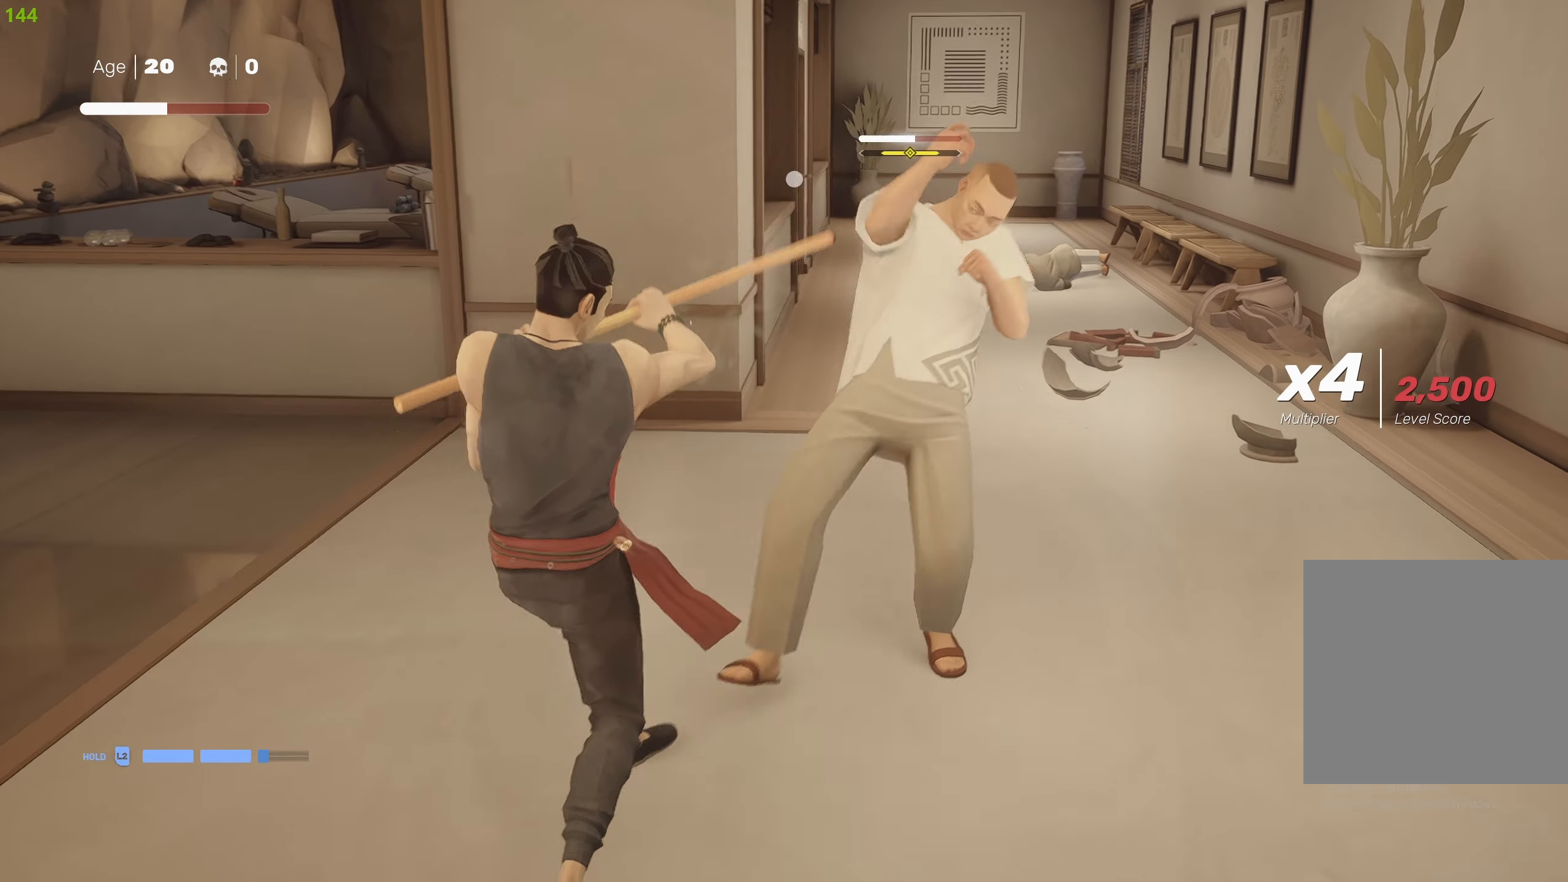
{"buttons": [], "left_stick": "down", "right_stick": "center", "events": [[50, "TRIANGLE", "up"], [83, "TRIANGLE", "down"], [116, "left_stick", "center"], [200, "TRIANGLE", "up"], [233, "TRIANGLE", "down"], [333, "TRIANGLE", "up"], [400, "TRIANGLE", "down"], [433, "left_stick", "down"], [500, "TRIANGLE", "up"]]}
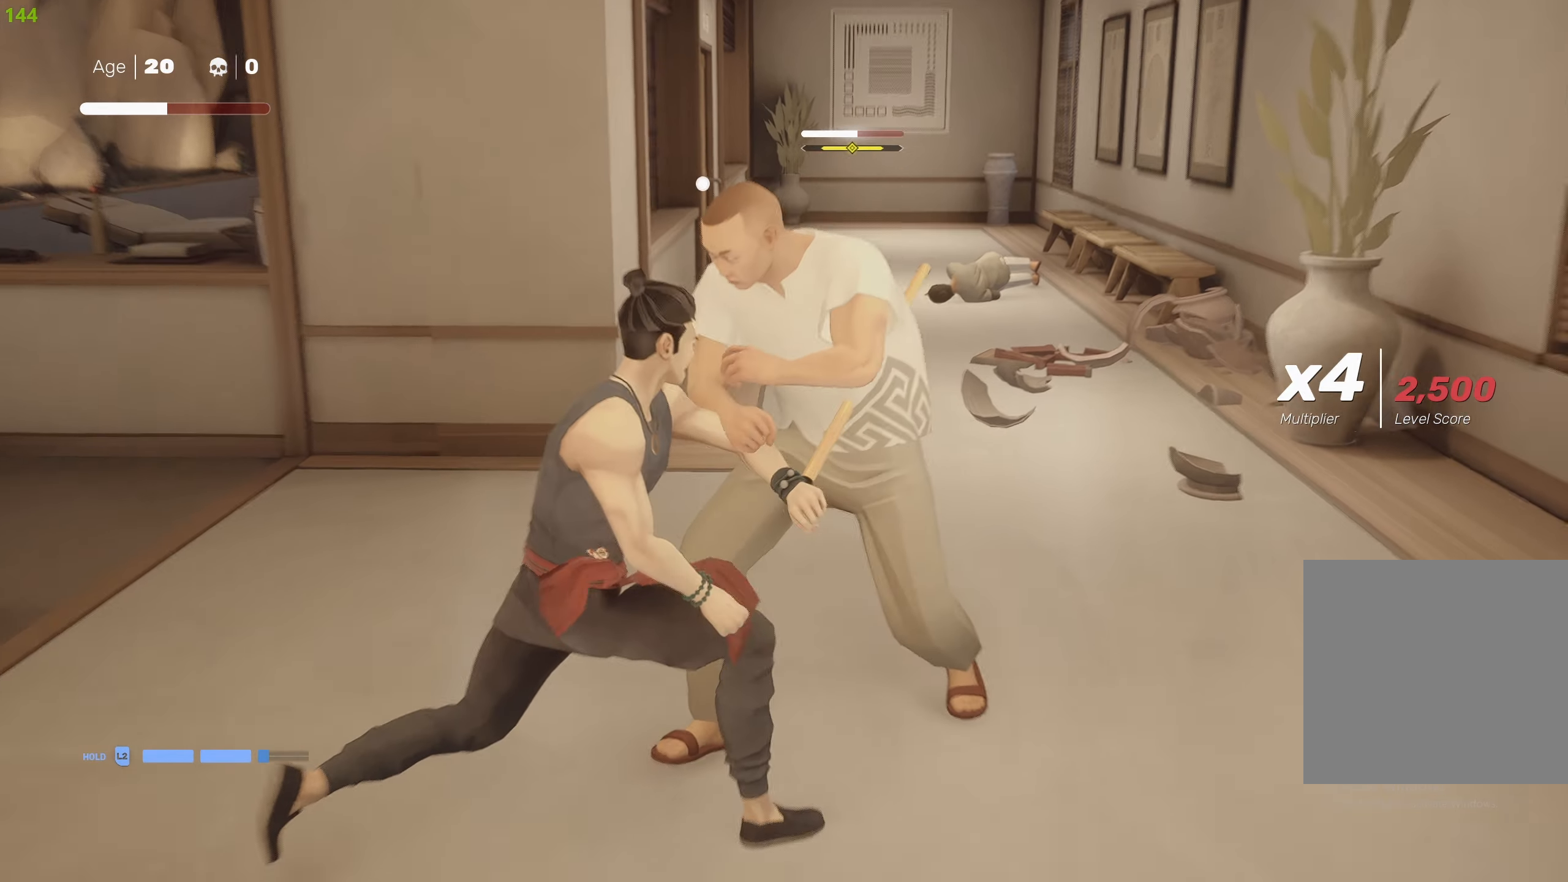
{"buttons": [], "left_stick": "center", "right_stick": "center", "events": [[66, "TRIANGLE", "down"], [150, "TRIANGLE", "up"], [183, "left_stick", "center"], [200, "TRIANGLE", "down"], [300, "TRIANGLE", "up"], [333, "TRIANGLE", "down"], [450, "TRIANGLE", "up"]]}
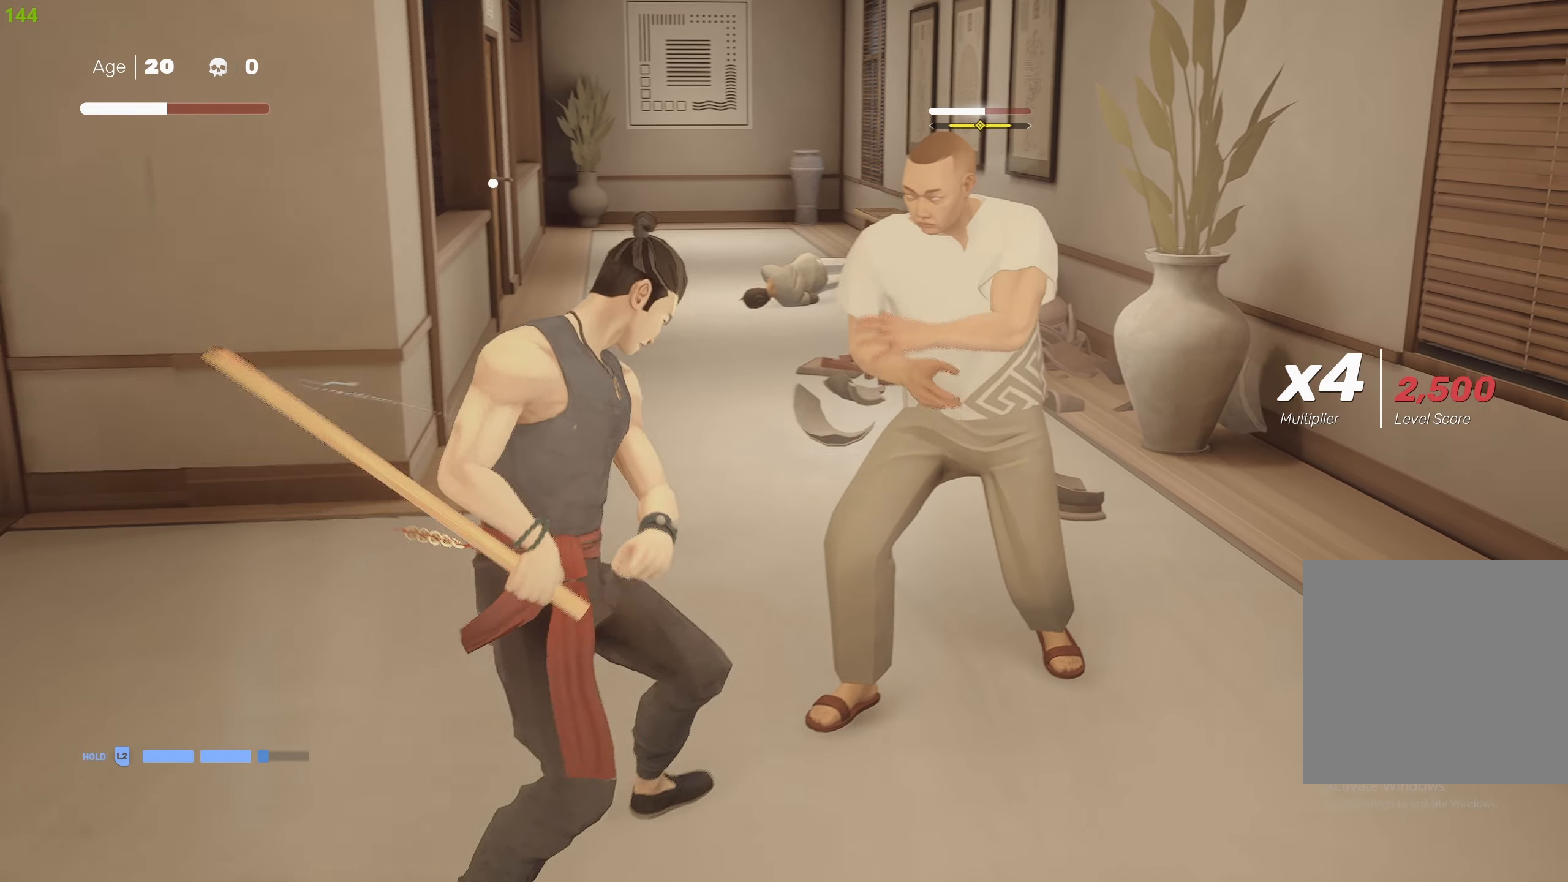
{"buttons": ["TRIANGLE"], "left_stick": "center", "right_stick": "center", "events": [[133, "TRIANGLE", "down"], [217, "TRIANGLE", "up"], [267, "TRIANGLE", "down"]]}
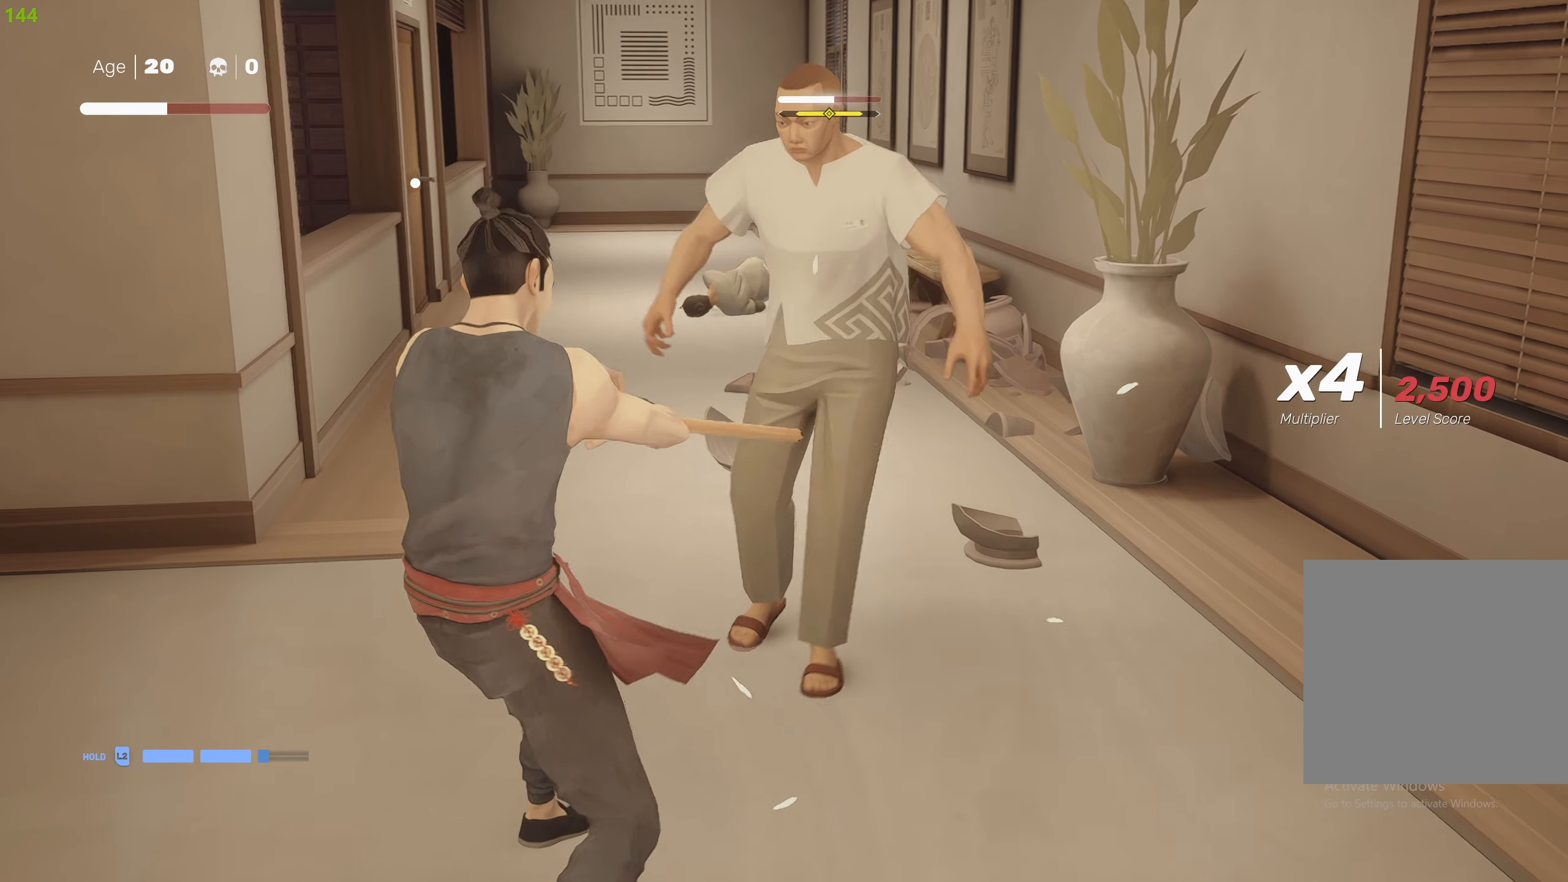
{"buttons": ["L1"], "left_stick": "down", "right_stick": "center", "events": [[133, "L1", "down"], [233, "L1", "up"], [233, "TRIANGLE", "up"], [283, "left_stick", "down"], [300, "L1", "down"]]}
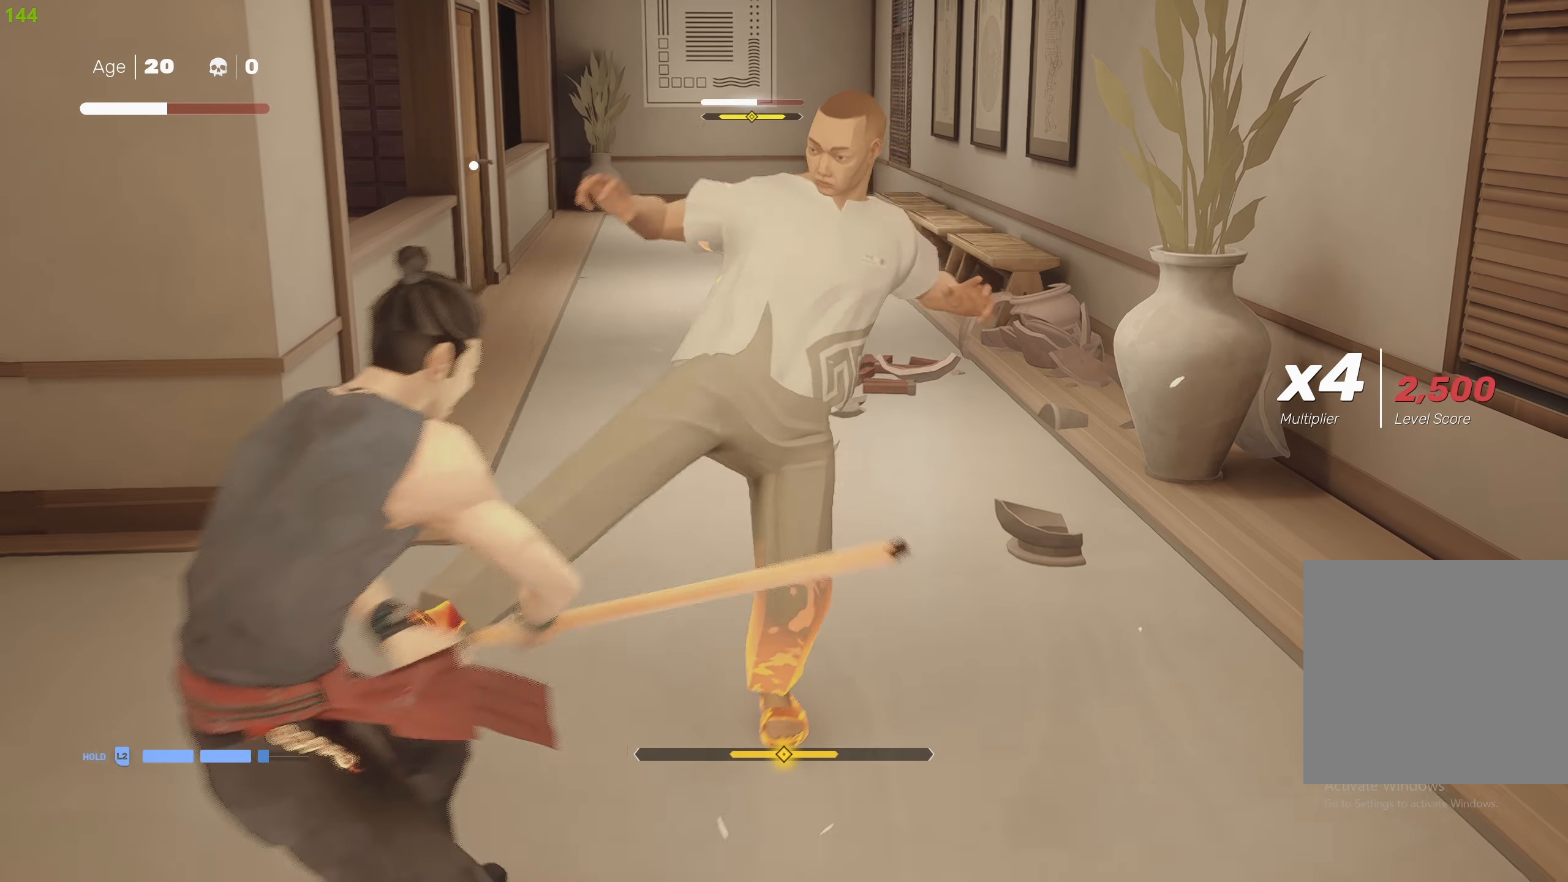
{"buttons": [], "left_stick": "right", "right_stick": "center", "events": [[150, "left_stick", "center"], [233, "L1", "up"], [267, "left_stick", "down"], [333, "TRIANGLE", "down"], [367, "left_stick", "center"], [450, "TRIANGLE", "up"], [500, "left_stick", "right"]]}
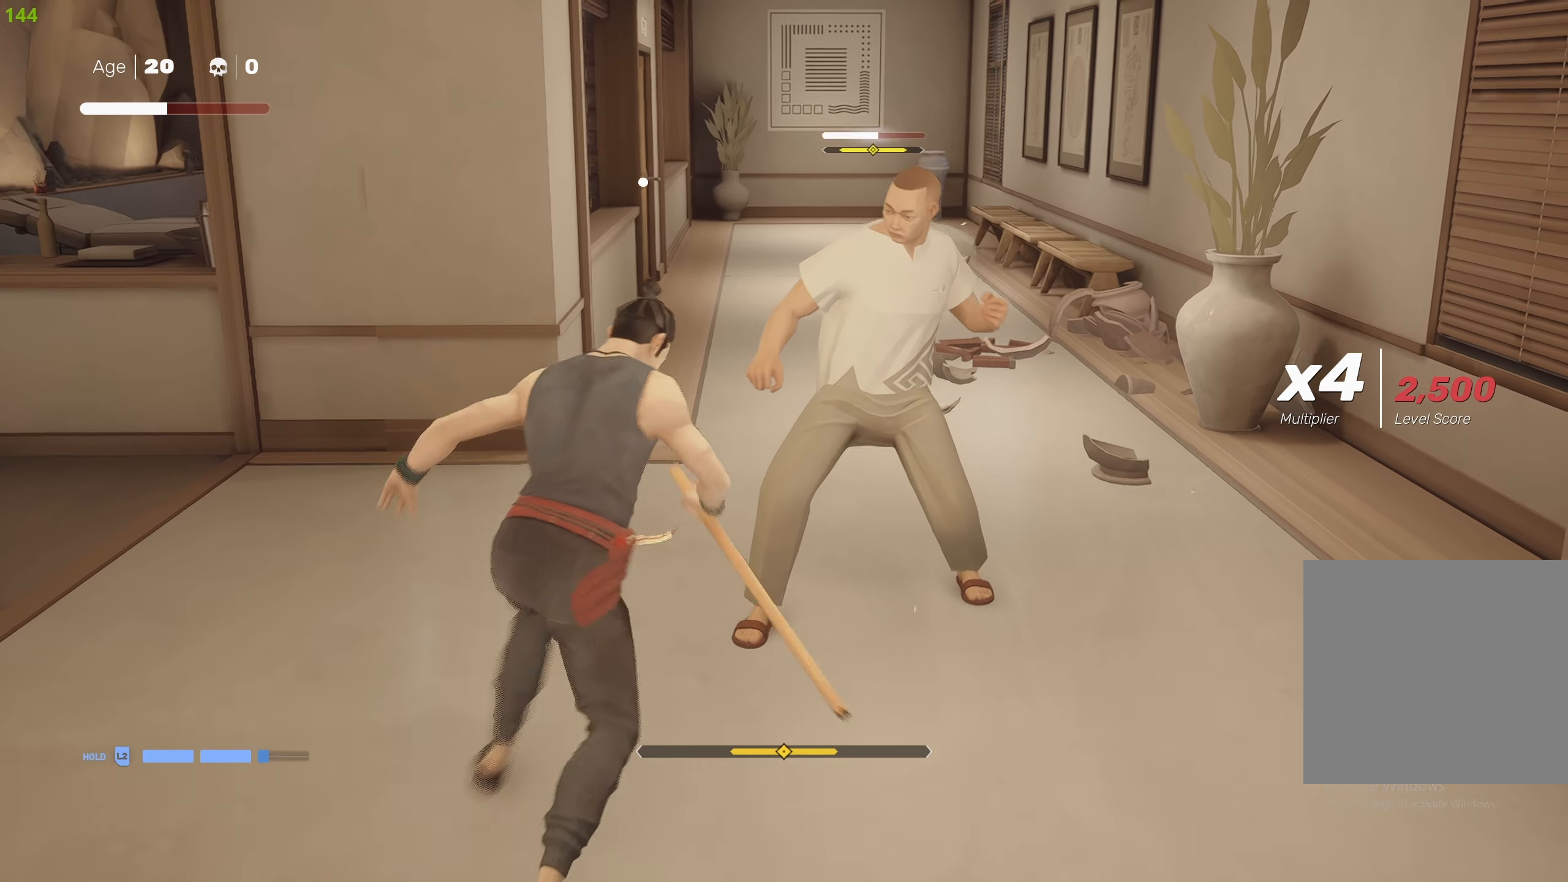
{"buttons": ["TRIANGLE"], "left_stick": "center", "right_stick": "center", "events": [[33, "TRIANGLE", "down"], [50, "left_stick", "up-right"], [117, "TRIANGLE", "up"], [167, "TRIANGLE", "down"], [267, "TRIANGLE", "up"], [283, "left_stick", "center"], [317, "TRIANGLE", "down"], [417, "TRIANGLE", "up"], [467, "TRIANGLE", "down"]]}
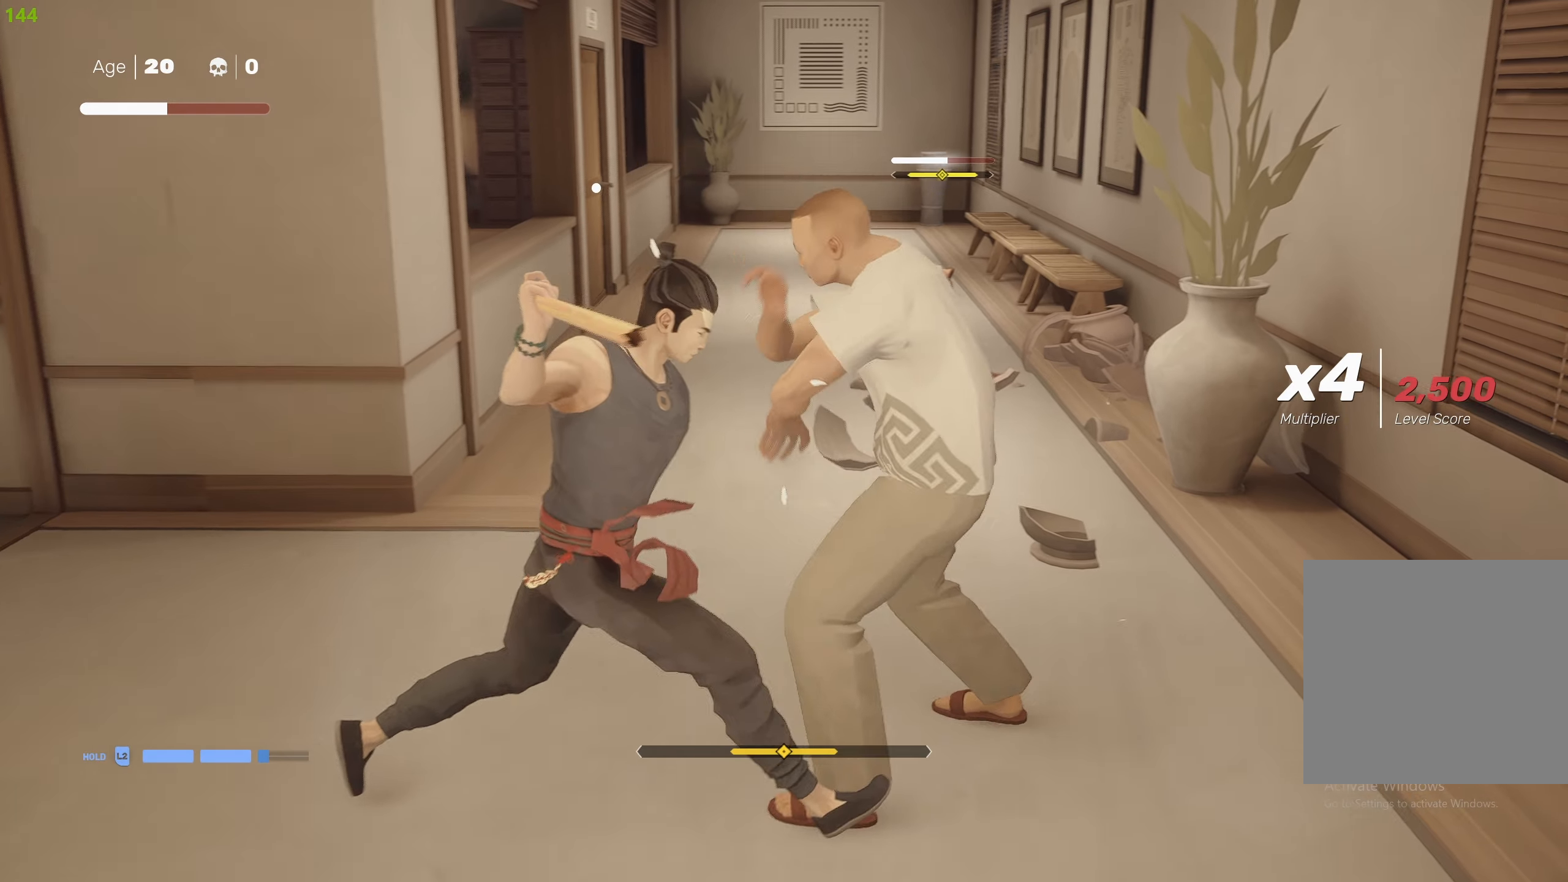
{"buttons": ["L1"], "left_stick": "down", "right_stick": "center", "events": [[67, "TRIANGLE", "up"], [133, "TRIANGLE", "down"], [217, "TRIANGLE", "up"], [283, "TRIANGLE", "down"], [283, "left_stick", "down"], [333, "TRIANGLE", "up"], [350, "L1", "down"]]}
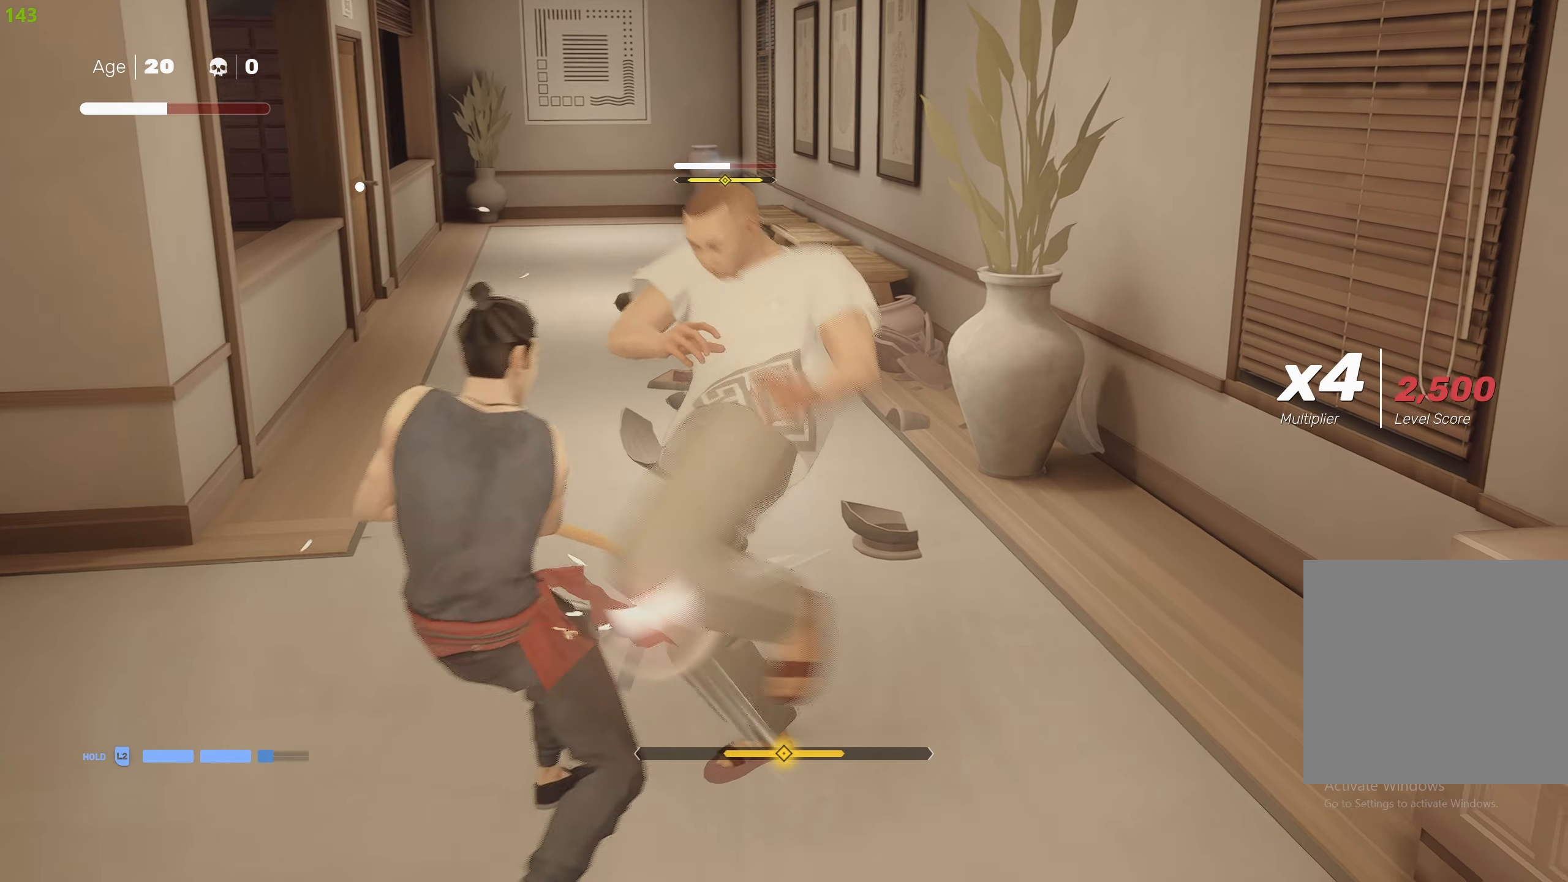
{"buttons": ["L1"], "left_stick": "down", "right_stick": "center", "events": [[283, "left_stick", "center"], [333, "left_stick", "down"]]}
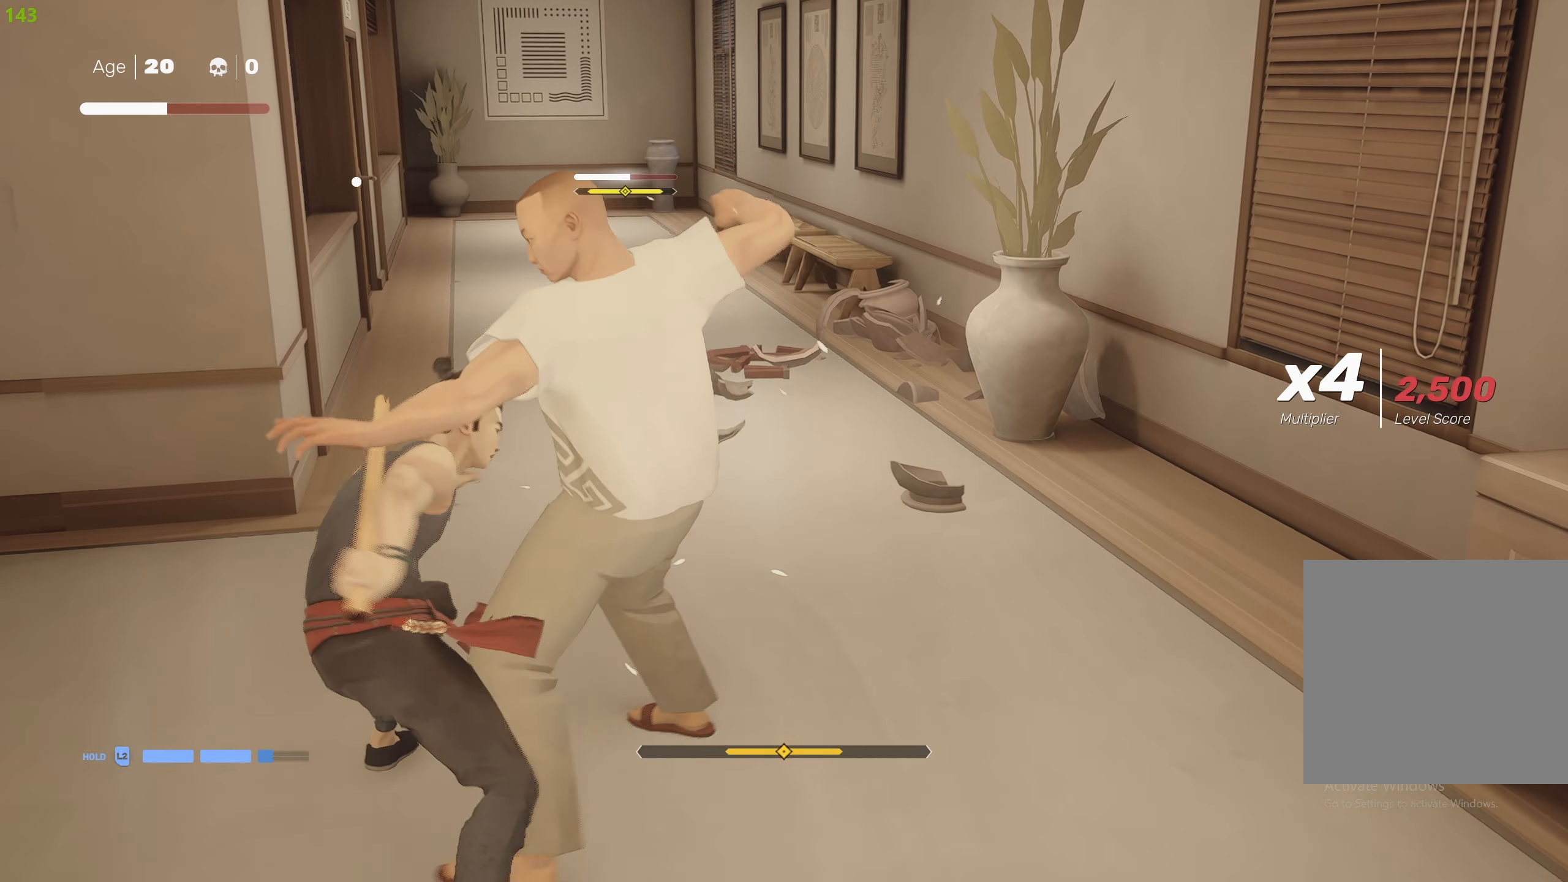
{"buttons": ["L1"], "left_stick": "down", "right_stick": "center", "events": []}